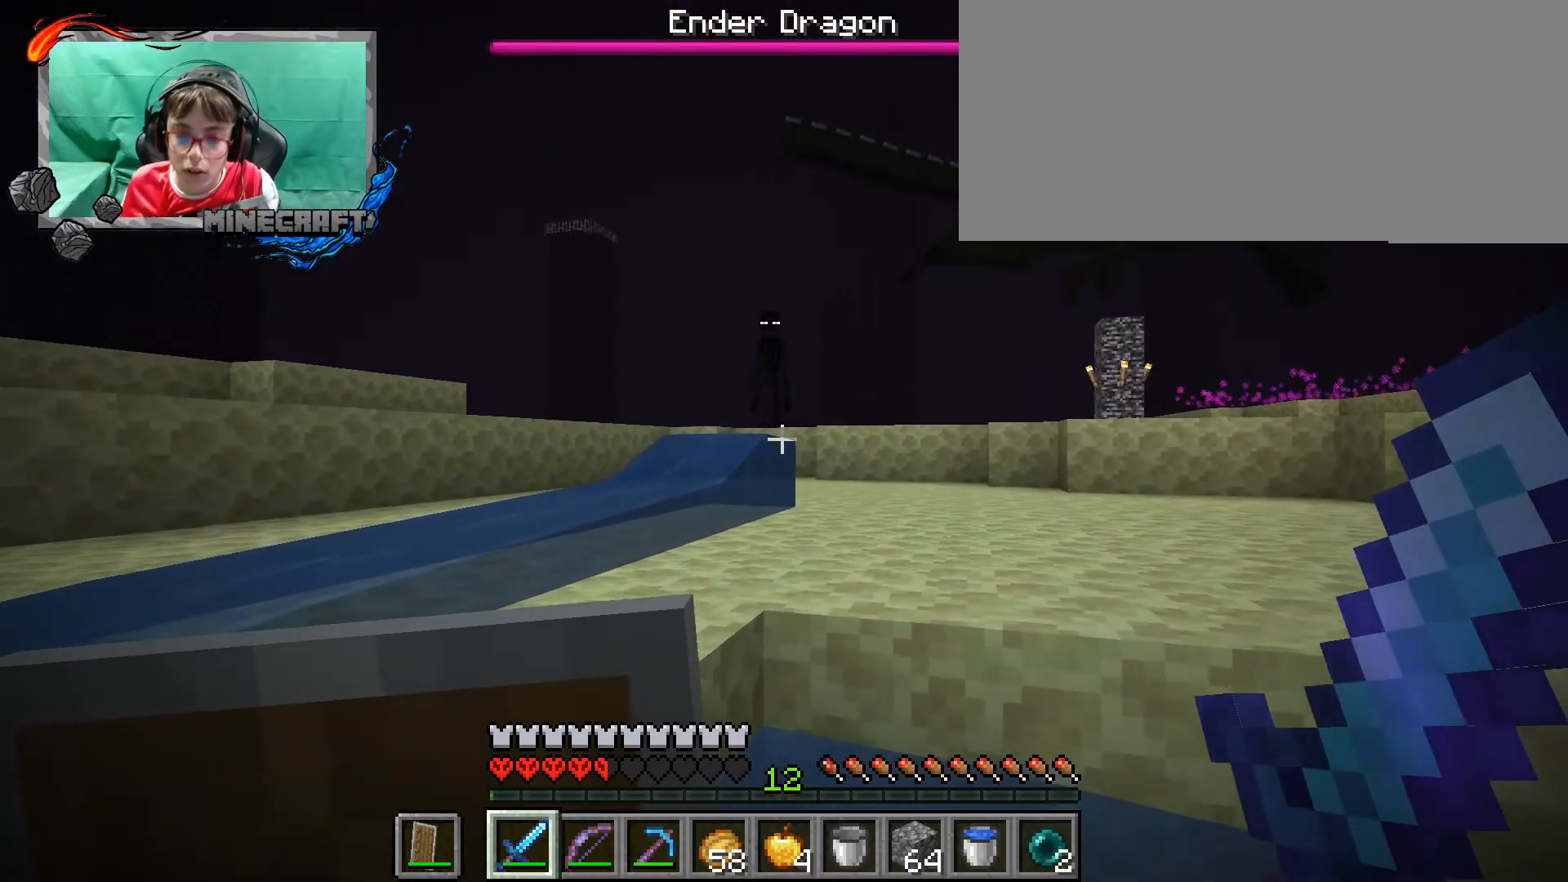
Gameplay with keyboard and mouse; each line is a JSON object with the keys and mouse buttons held at the frame after it. "events" lists presses ("down") and releases ("up") of ".", "/", "0", "1", "2", "3", "4", "5", "6", "7", "8", "9", "a", "alt_l", "alt_r", "b", "backslash", "backspace", "c", "caps_lock", "comma", "ctrl_l", "ctrl_r", "d", "e", "equals", "escape", "f", "f1", "f10", "f11", "f12", "f2", "f3", "f4", "f5", "f6", "f7", "f8", "f9", "g", "h", "i", "j", "k", "l", "lbracket", "m", "minus", "n", "o", "p", "q", "quote", "r", "rbracket", "return", "s", "semicolon", "shift_l", "shift_r", "space", "super_l", "super_r", "t", "tab", "tilde", "u", "v", "w", "x", "y", "z", "mouse_left", "mouse_wheel", "mouse_right", "mouse_mb4" and "mouse_mb5" between this image and that frame as [ms after this image, input, new state], when the widget could be followed in between. "mouse_left", "mouse_wheel", "mouse_right", "mouse_mb4", "mouse_mb5" = the "left", "wheel", "right", "mb4", "mb5" buttons of the "mouse" list. No other keys are recorded. Fast repeated clicks can show as one long hold. "wheel" means that the mouse wheel is clicked or scrolled. Not read: mouse_move.
{"keys": ["a", "ctrl_l"], "mouse": [], "events": [[233, "a", "down"], [333, "ctrl_l", "down"], [433, "a", "up"], [467, "a", "down"], [467, "w", "up"]]}
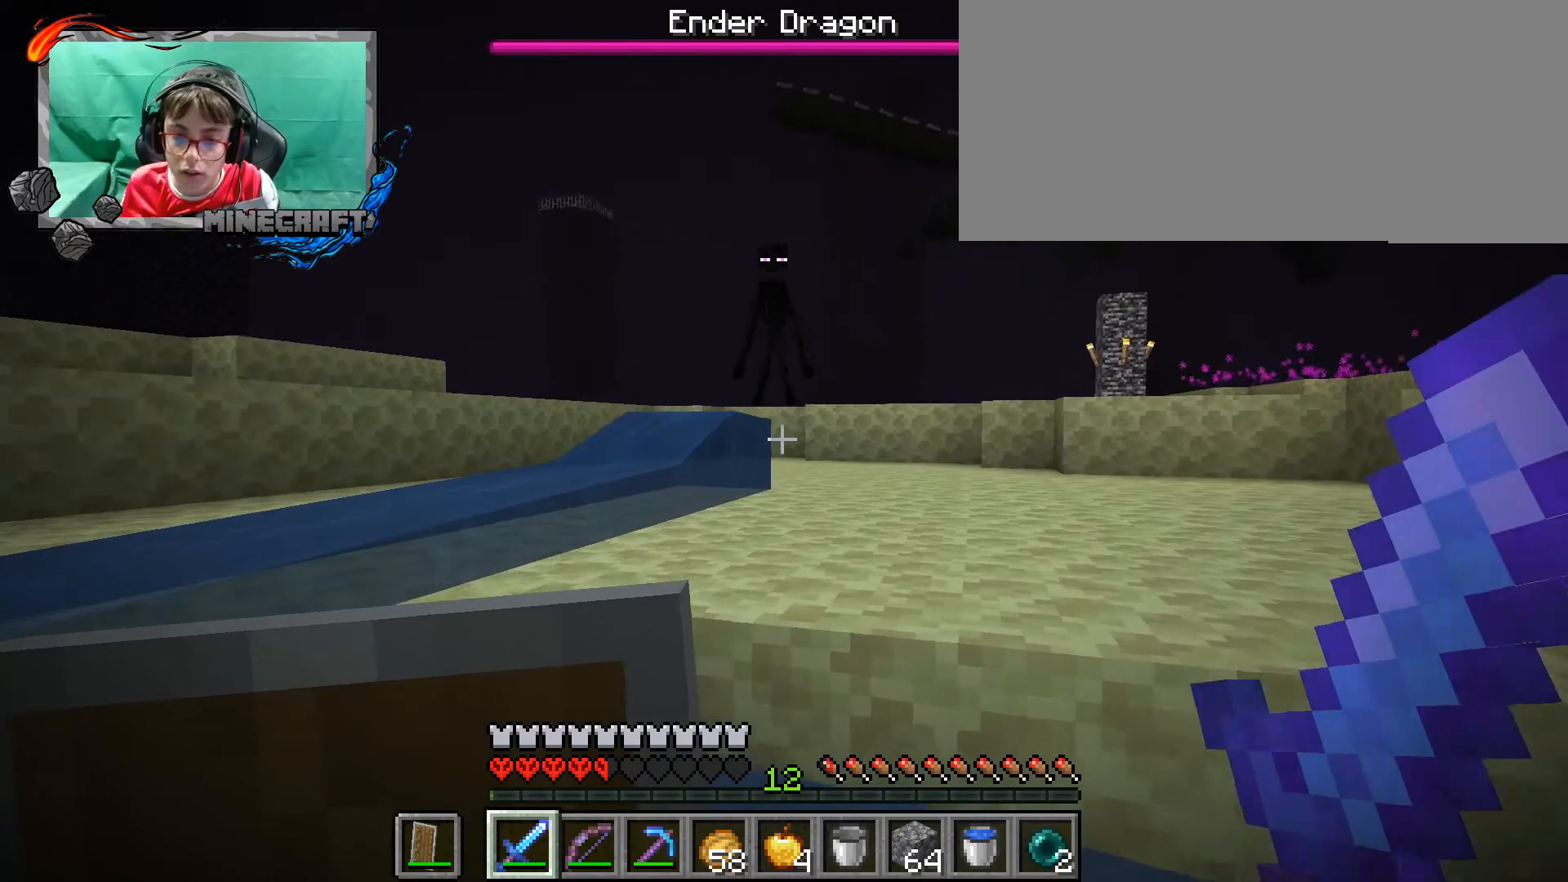
{"keys": ["a", "ctrl_l"], "mouse": [], "events": [[267, "s", "down"], [500, "s", "up"]]}
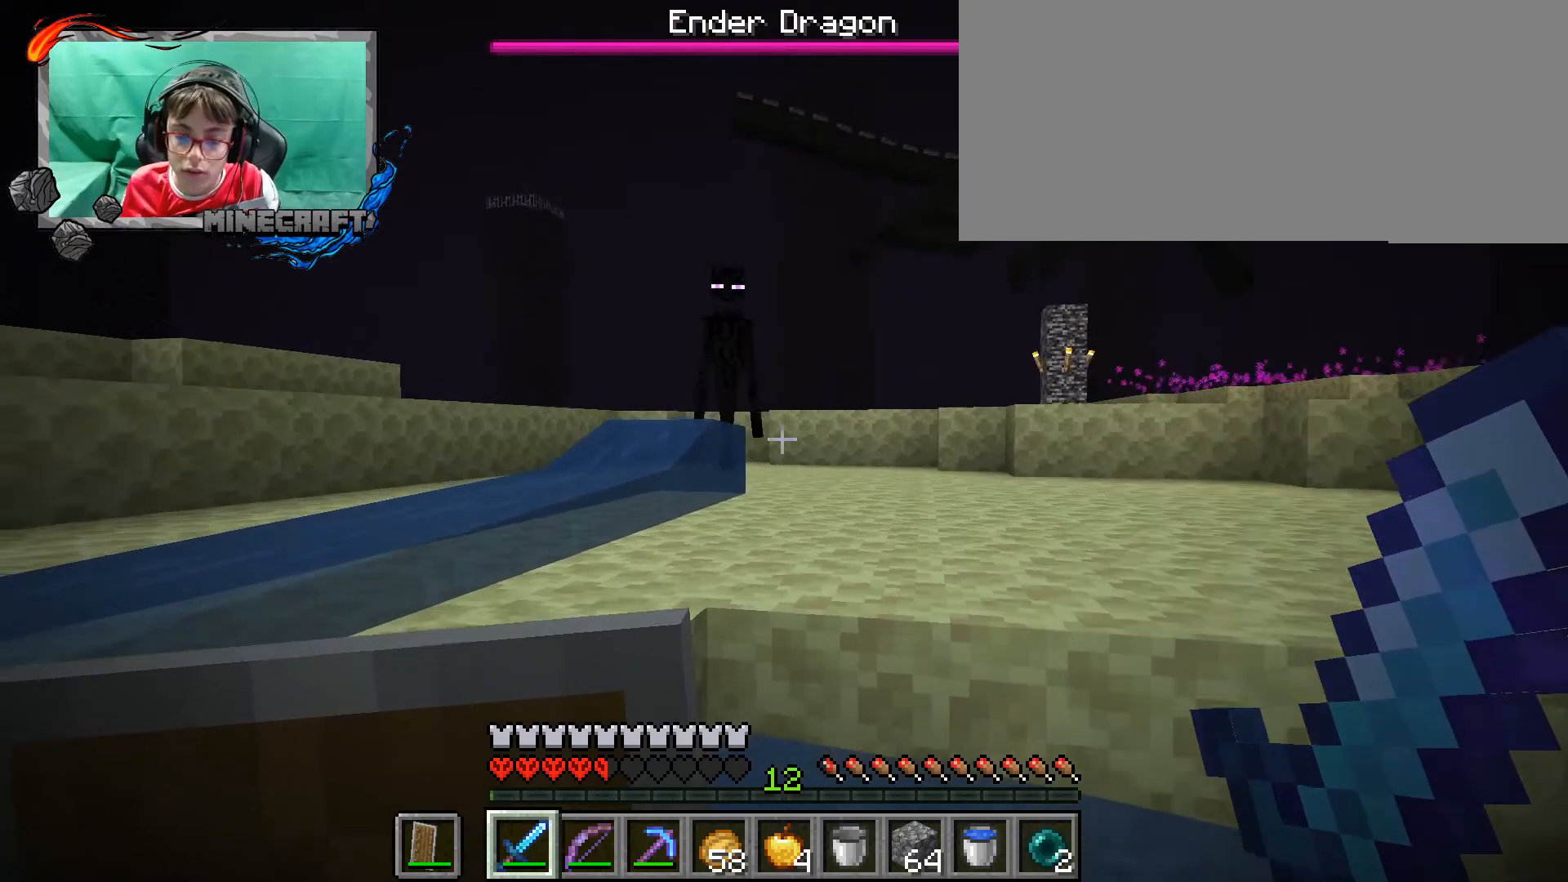
{"keys": ["ctrl_l", "w"], "mouse": [], "events": [[400, "a", "up"], [467, "w", "down"]]}
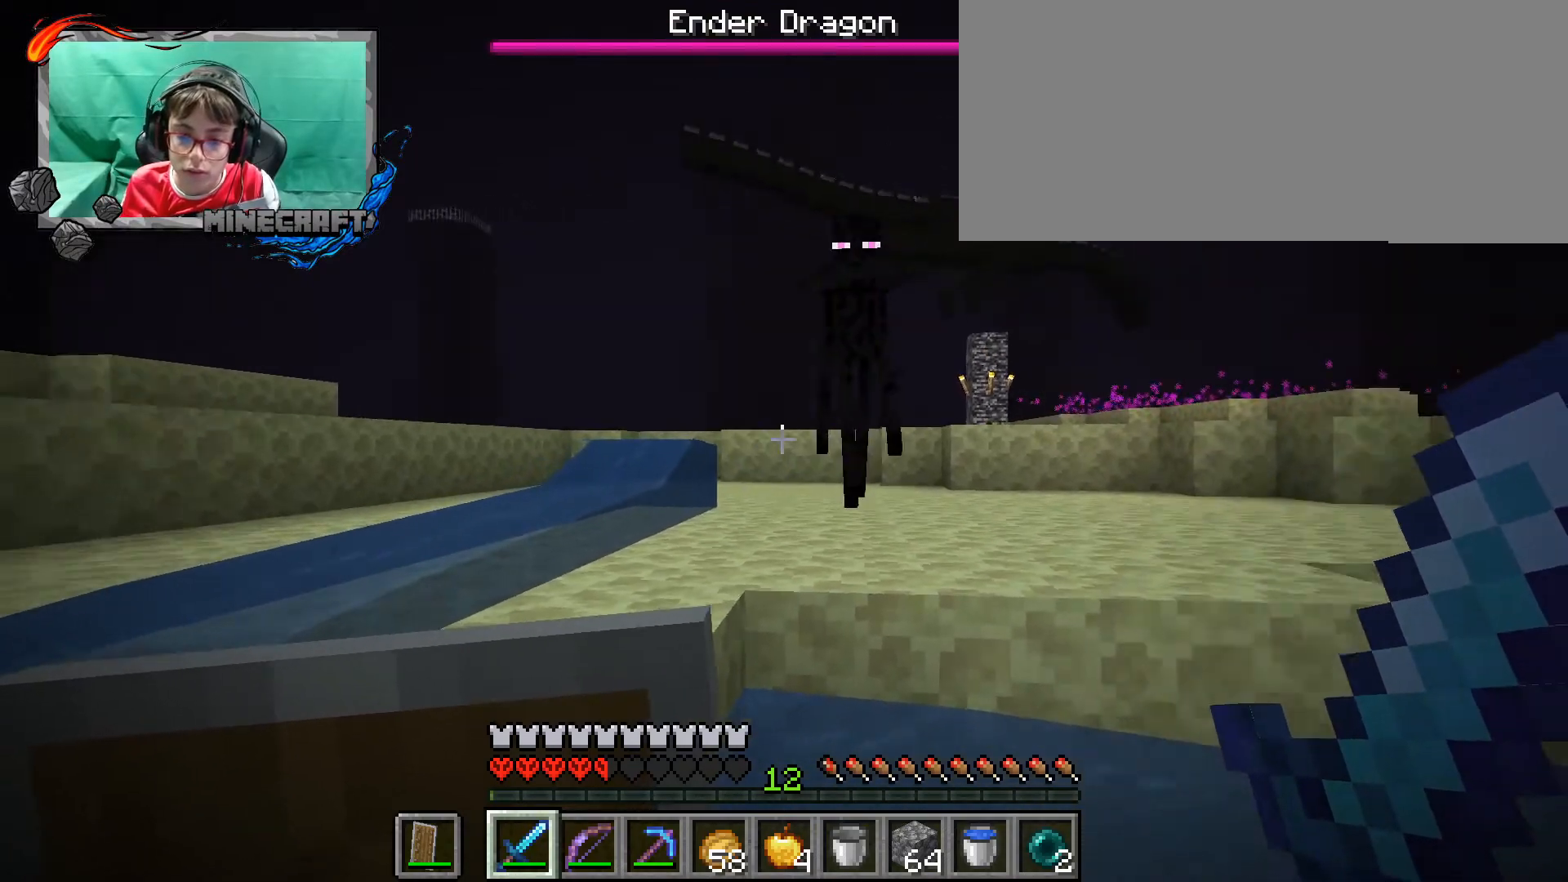
{"keys": ["a", "ctrl_l", "w"], "mouse": [], "events": [[200, "w", "up"], [333, "w", "down"], [367, "a", "down"]]}
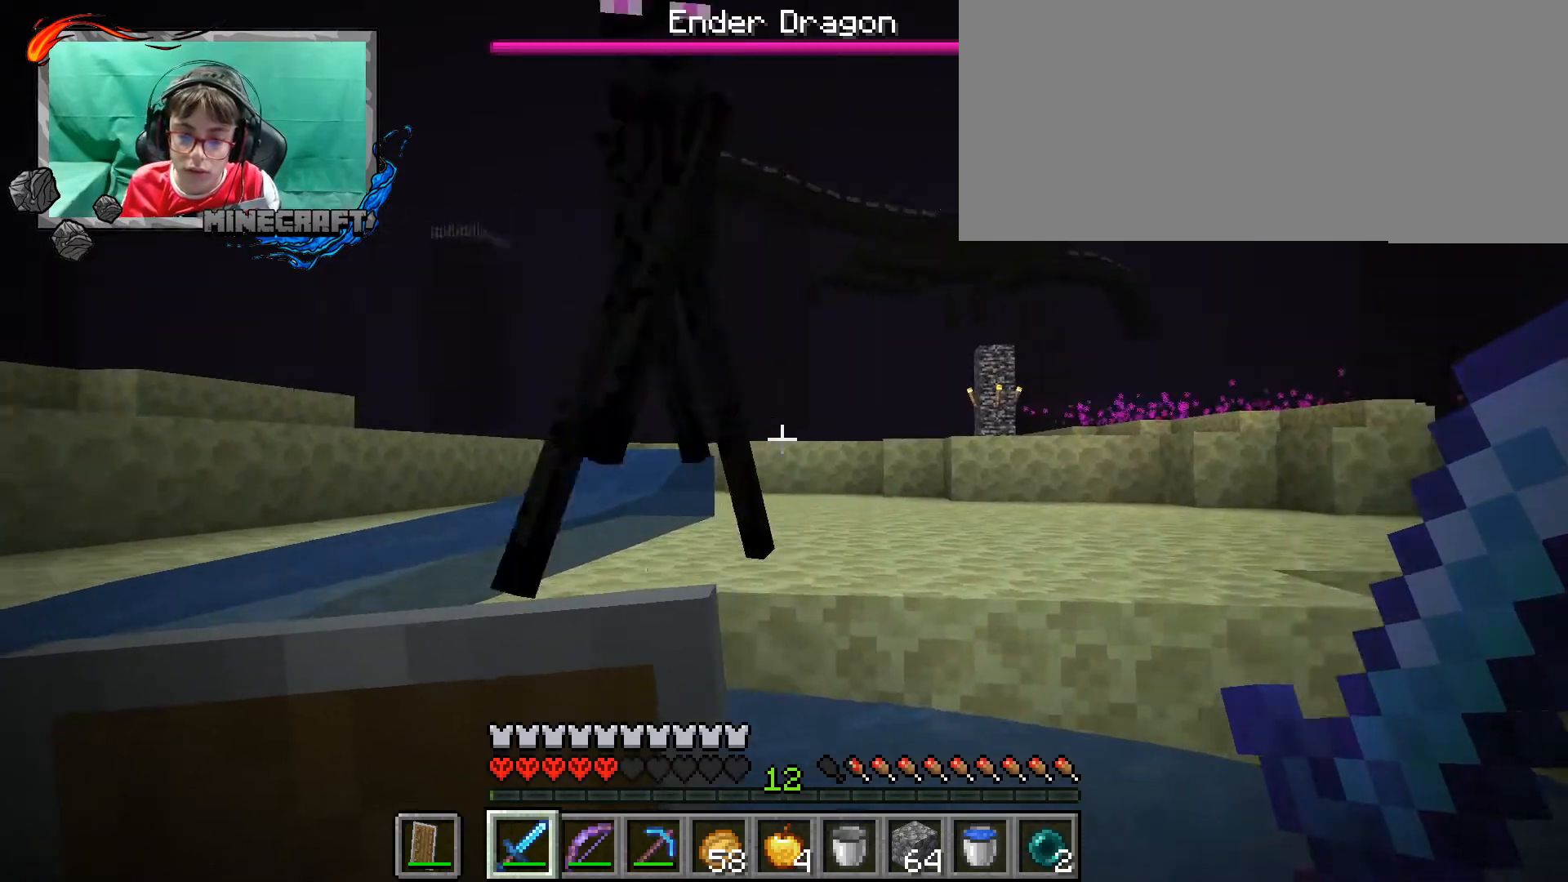
{"keys": ["ctrl_l"], "mouse": [], "events": [[33, "mouse_left", "down"], [133, "mouse_left", "up"], [267, "w", "up"], [300, "a", "up"]]}
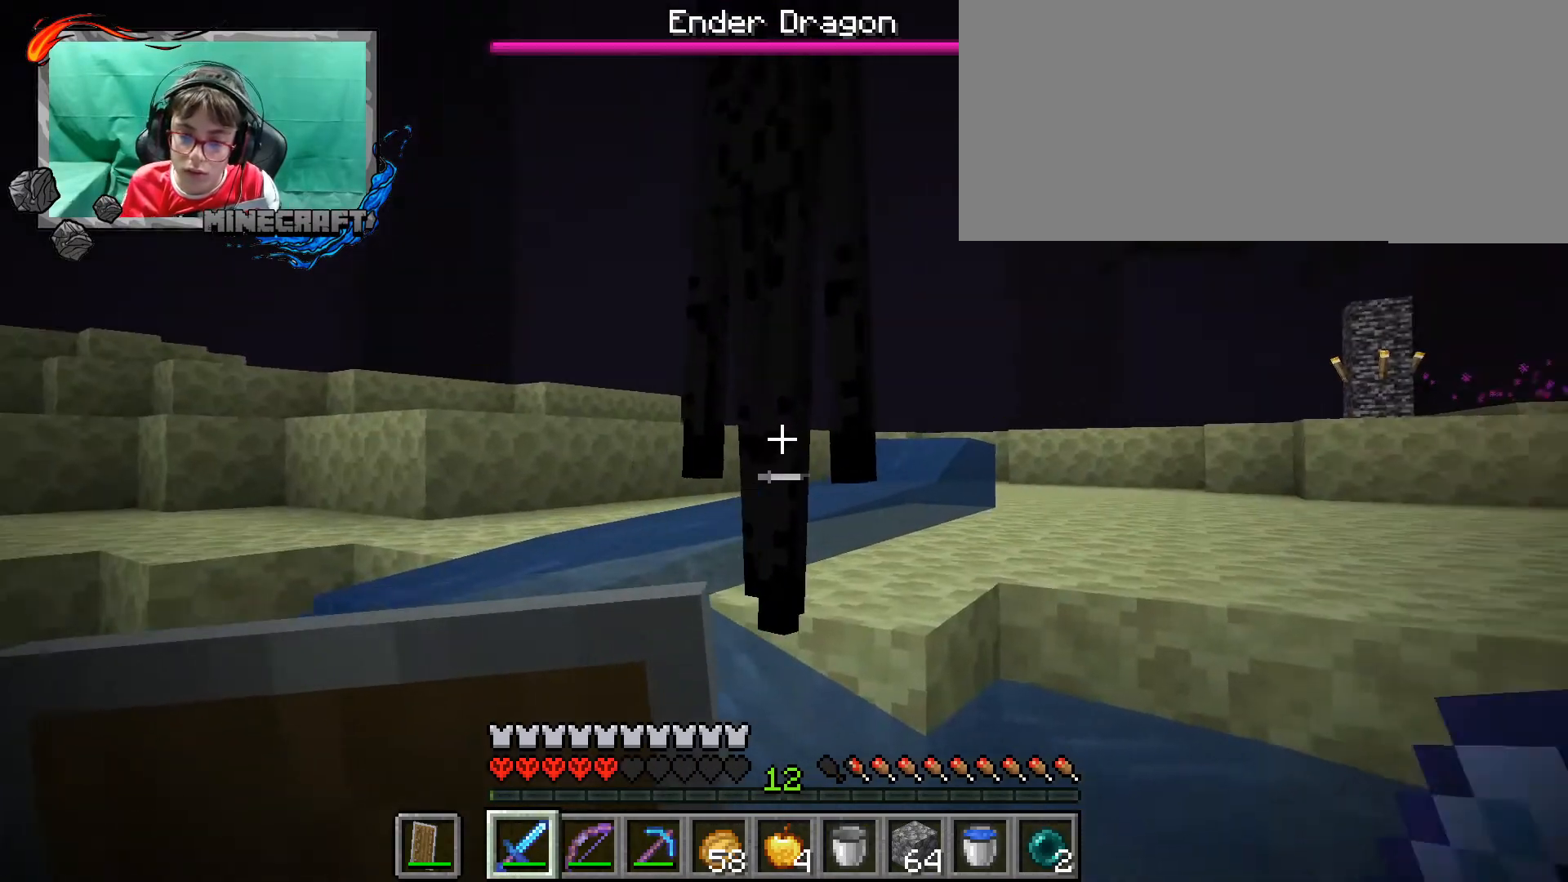
{"keys": ["ctrl_l", "w"], "mouse": [], "events": [[133, "a", "down"], [133, "mouse_left", "down"], [133, "w", "down"], [267, "mouse_left", "up"], [367, "a", "up"]]}
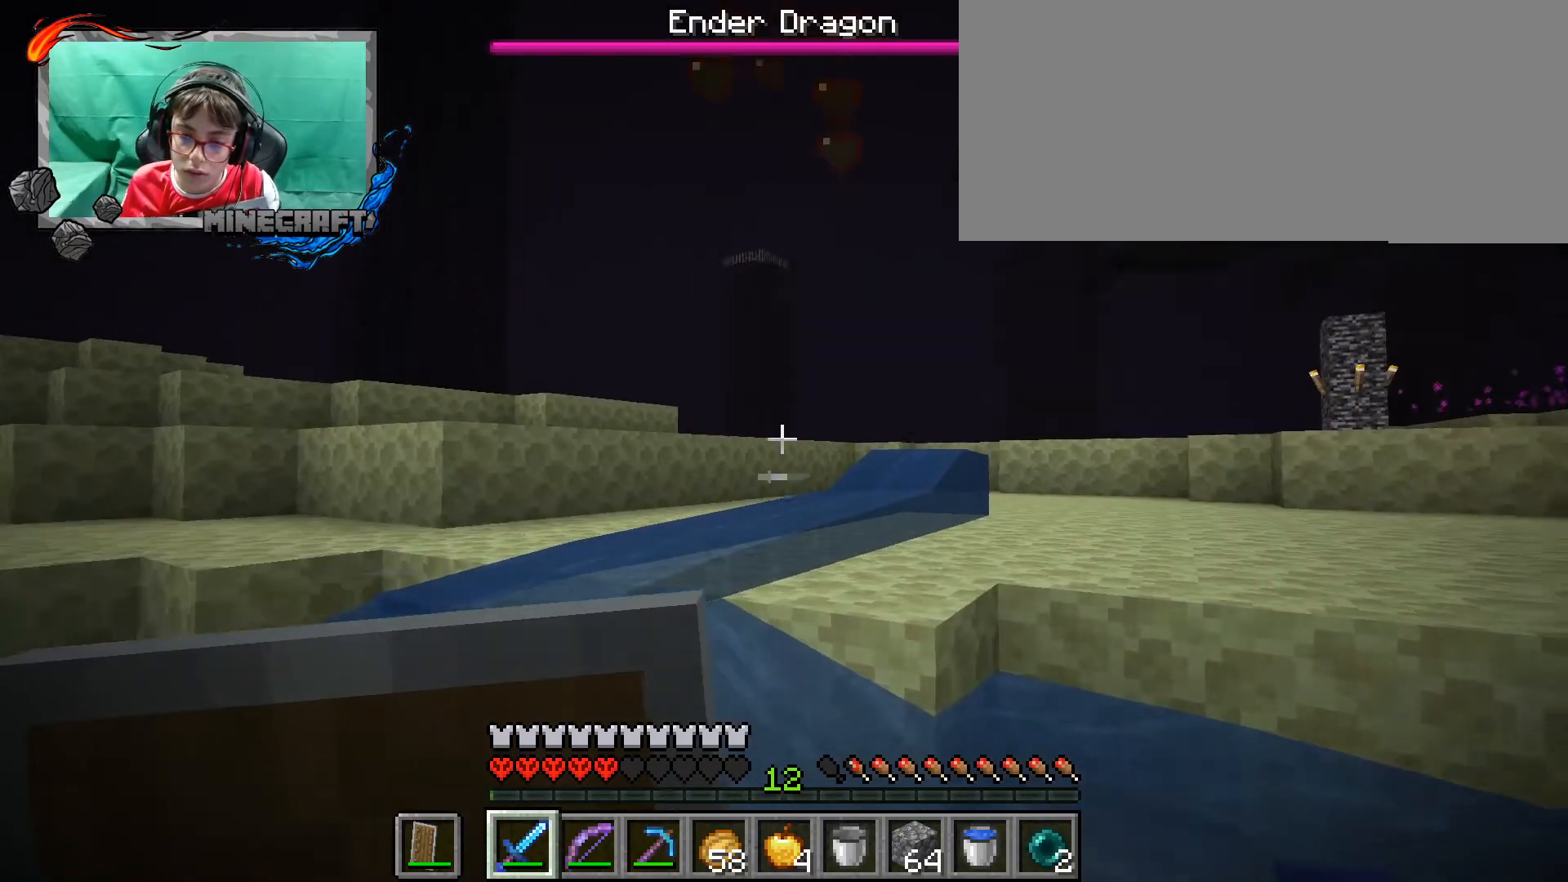
{"keys": ["ctrl_l", "w"], "mouse": [], "events": []}
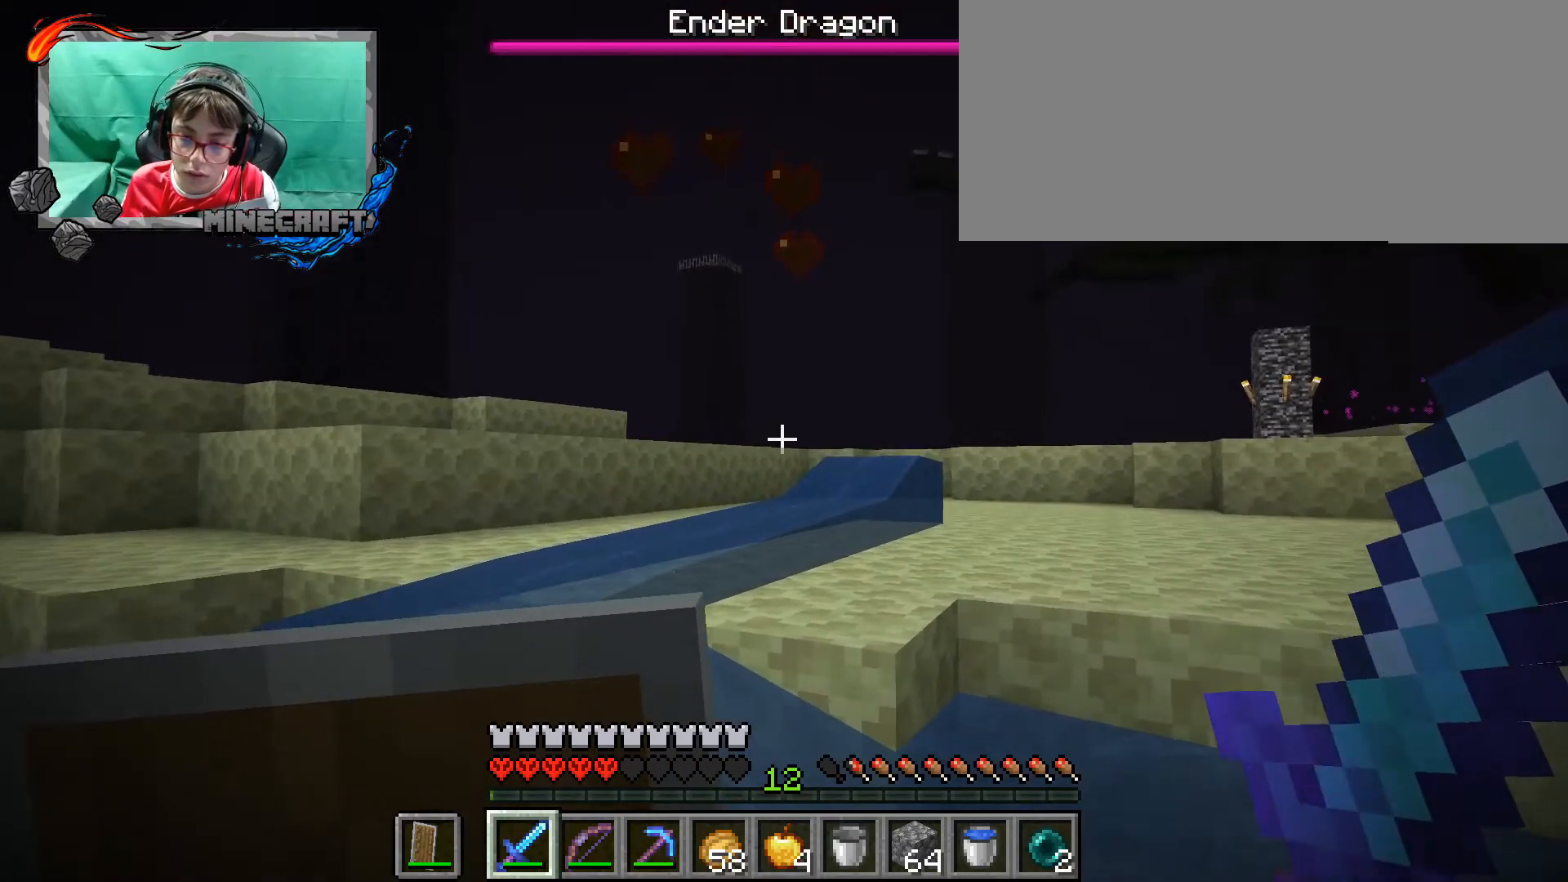
{"keys": ["a", "ctrl_l", "w"], "mouse": ["wheel"], "events": [[300, "a", "down"], [300, "mouse_wheel", "down"]]}
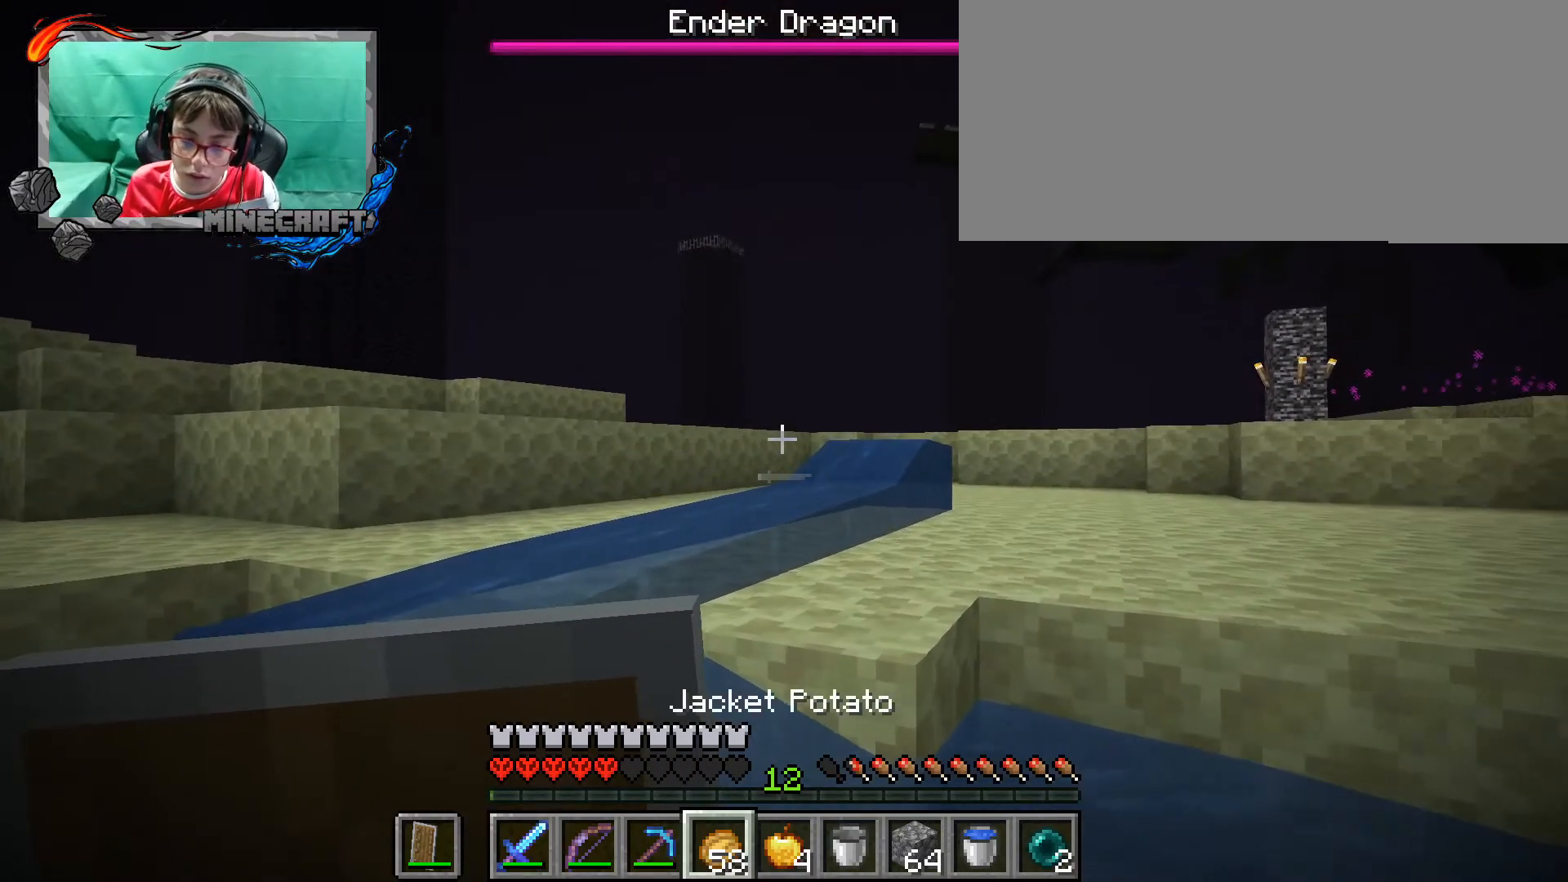
{"keys": ["a", "ctrl_l", "w"], "mouse": ["right"], "events": [[233, "mouse_wheel", "up"], [500, "mouse_right", "down"]]}
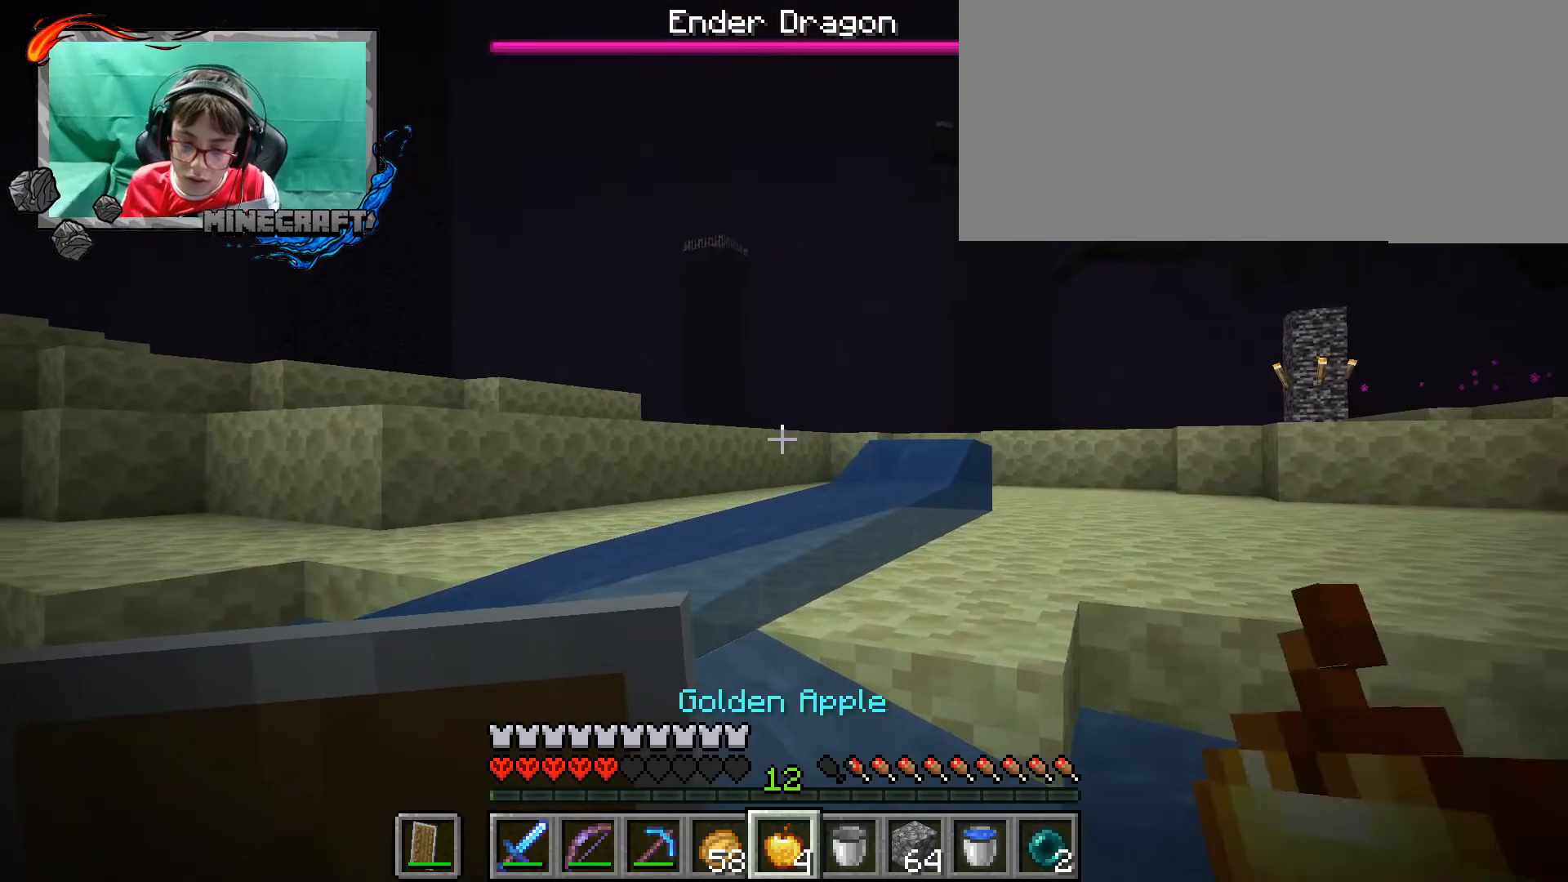
{"keys": ["a", "ctrl_l"], "mouse": ["right"], "events": [[367, "w", "up"]]}
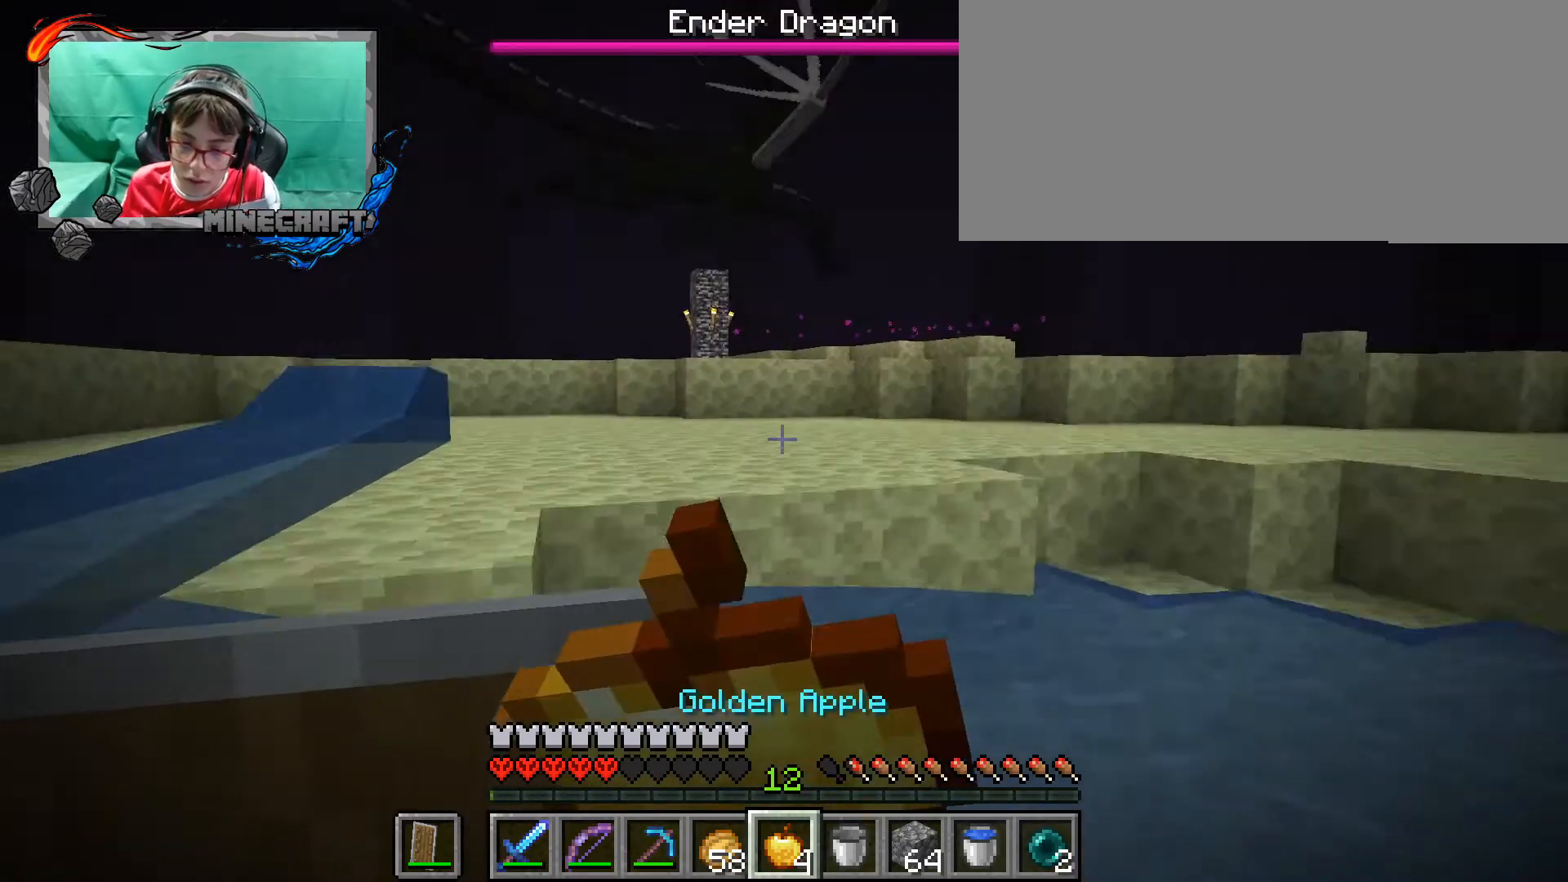
{"keys": ["a", "ctrl_l", "s"], "mouse": ["right"], "events": [[300, "w", "down"], [400, "s", "down"], [400, "w", "up"]]}
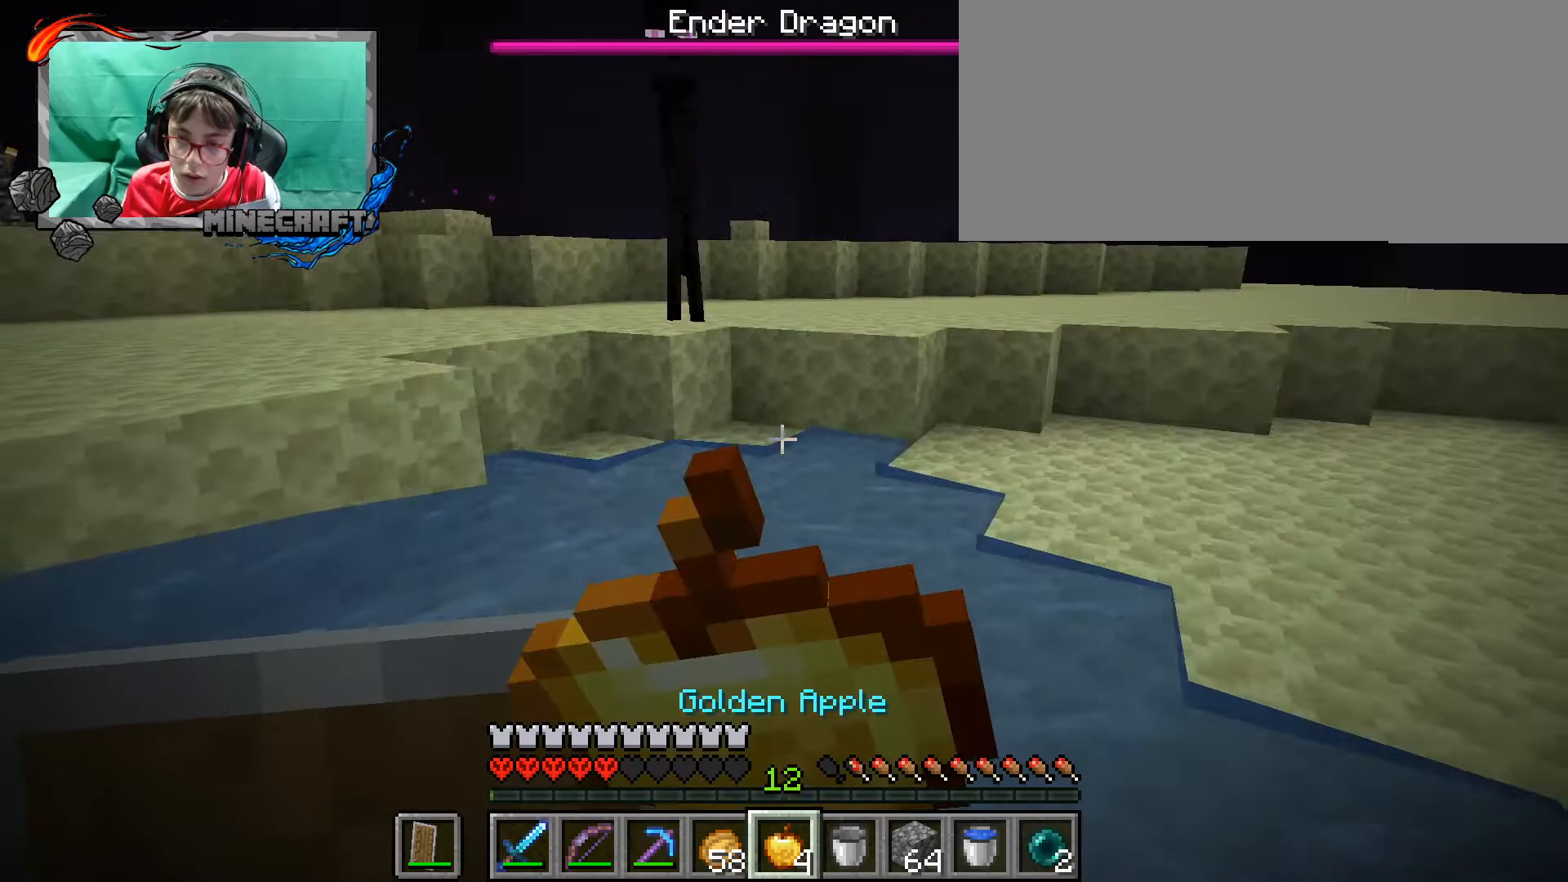
{"keys": ["ctrl_l"], "mouse": ["right"], "events": [[233, "s", "up"], [467, "a", "up"]]}
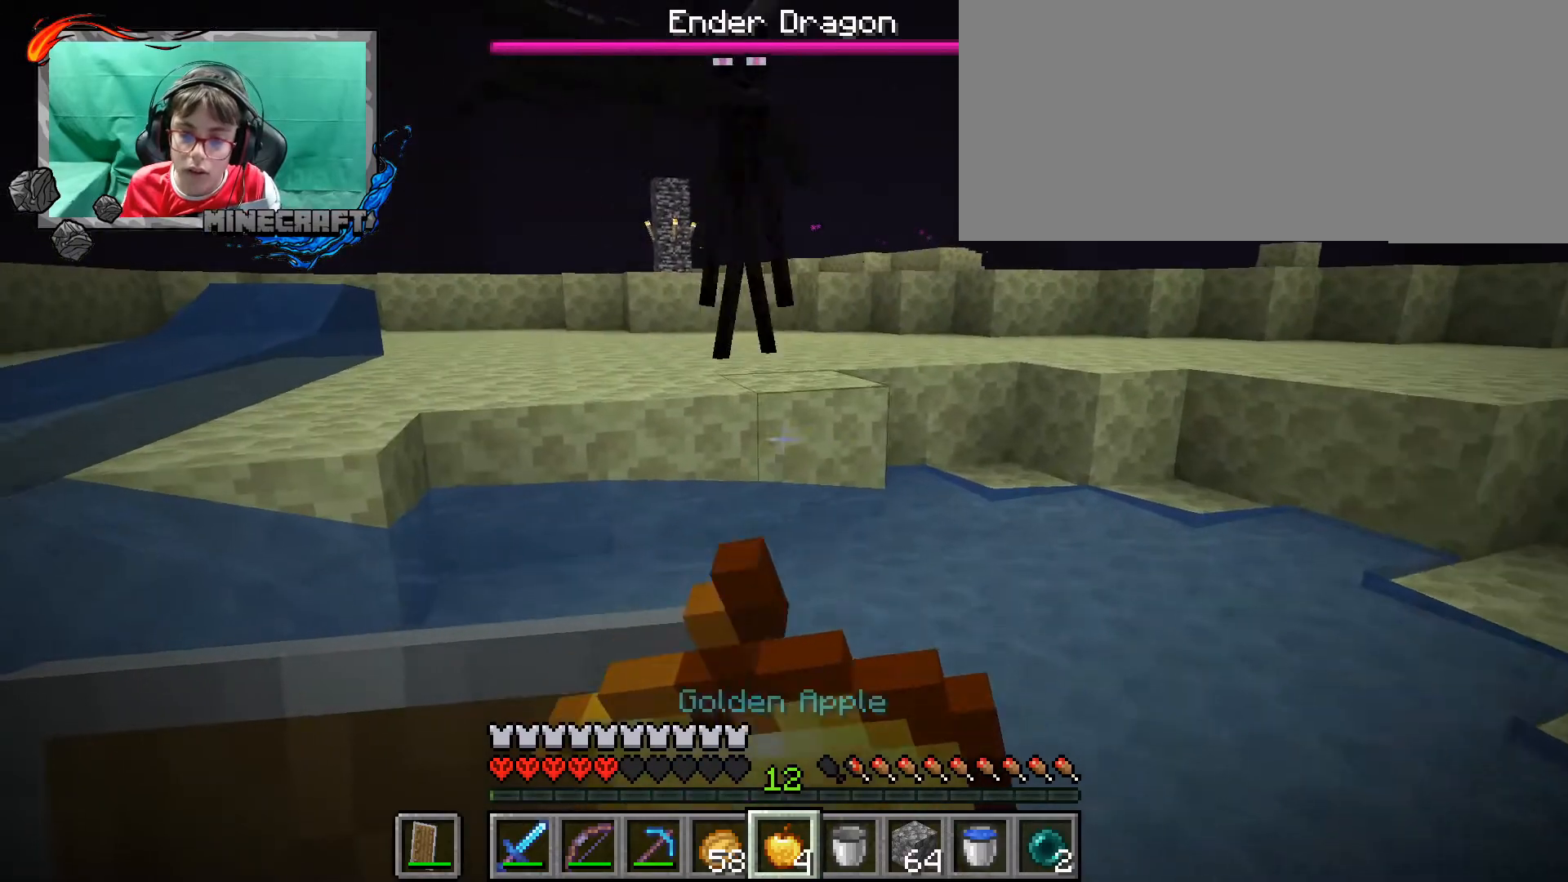
{"keys": ["ctrl_l", "w"], "mouse": [], "events": [[233, "1", "down"], [300, "mouse_right", "up"], [333, "1", "up"], [467, "w", "down"]]}
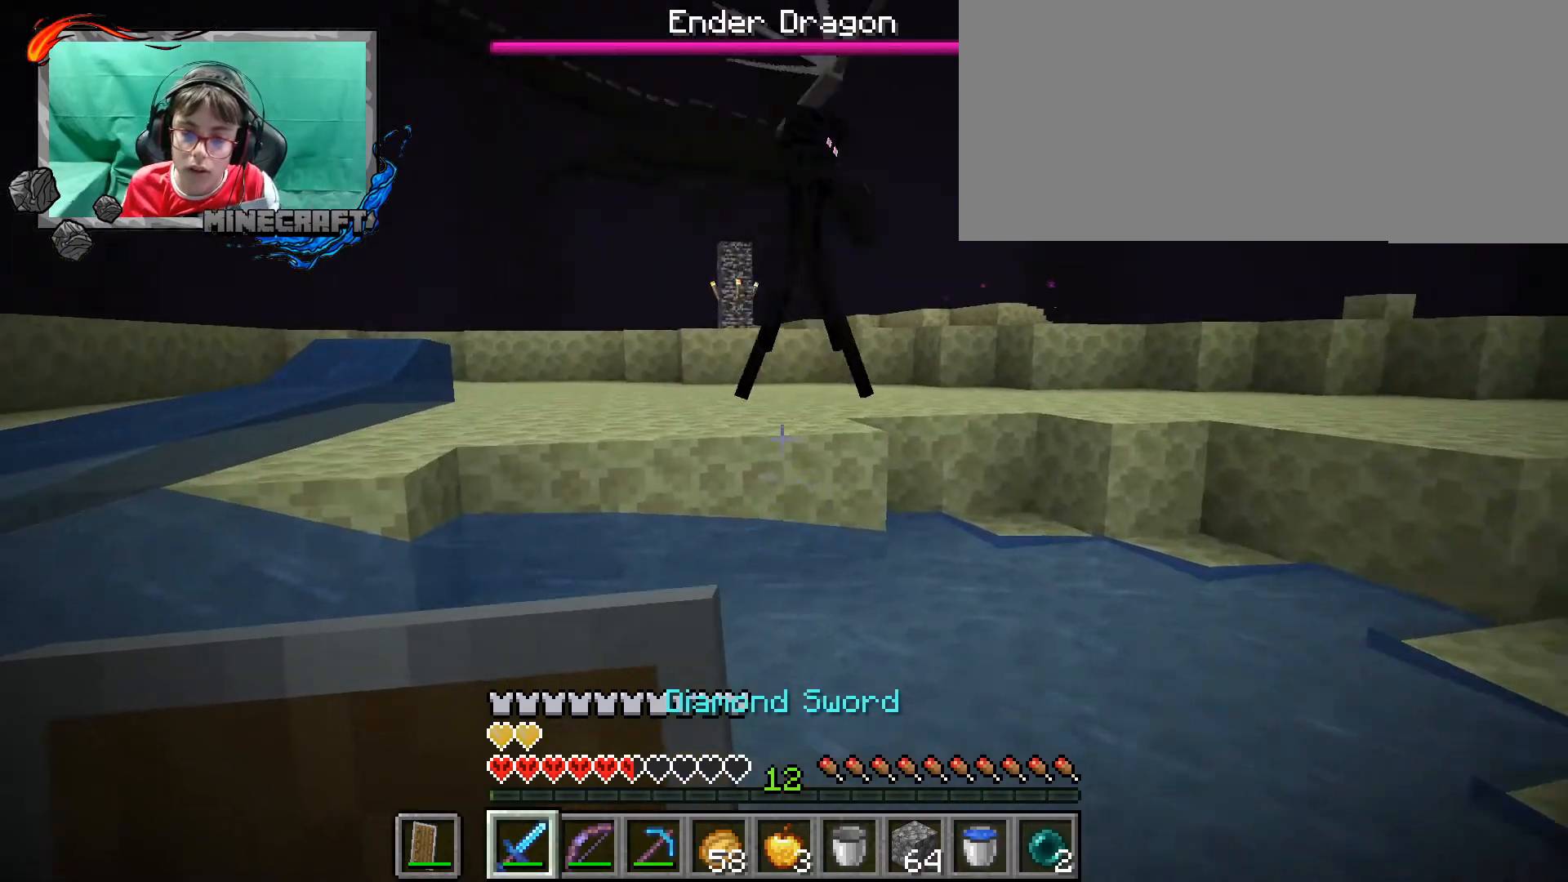
{"keys": ["a", "ctrl_l", "w"], "mouse": [], "events": [[100, "a", "down"]]}
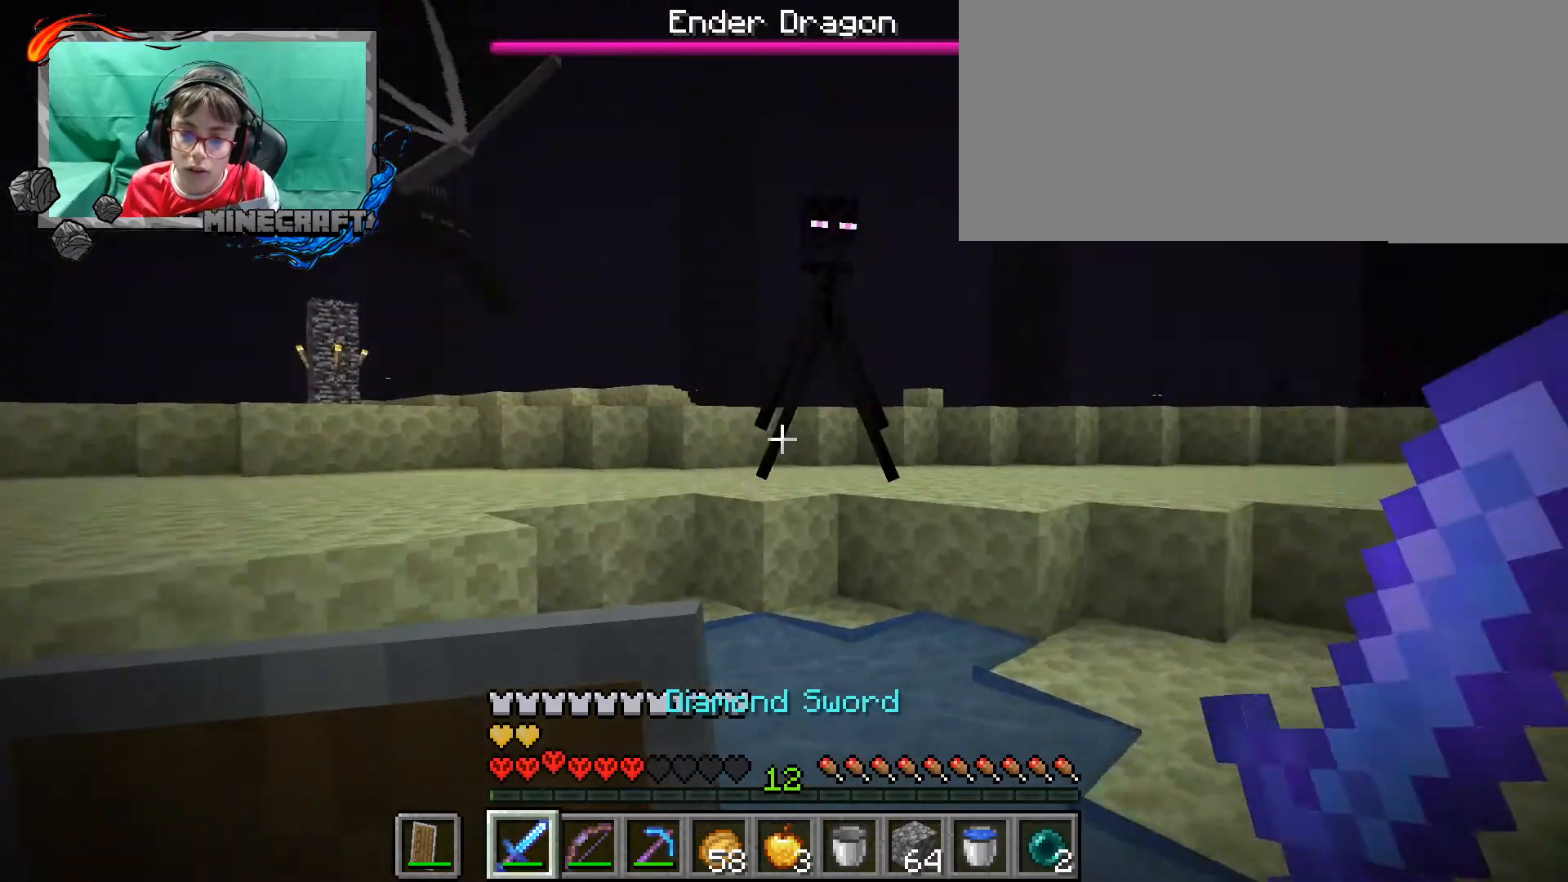
{"keys": ["a", "ctrl_l"], "mouse": [], "events": [[233, "w", "up"], [400, "w", "down"], [500, "w", "up"]]}
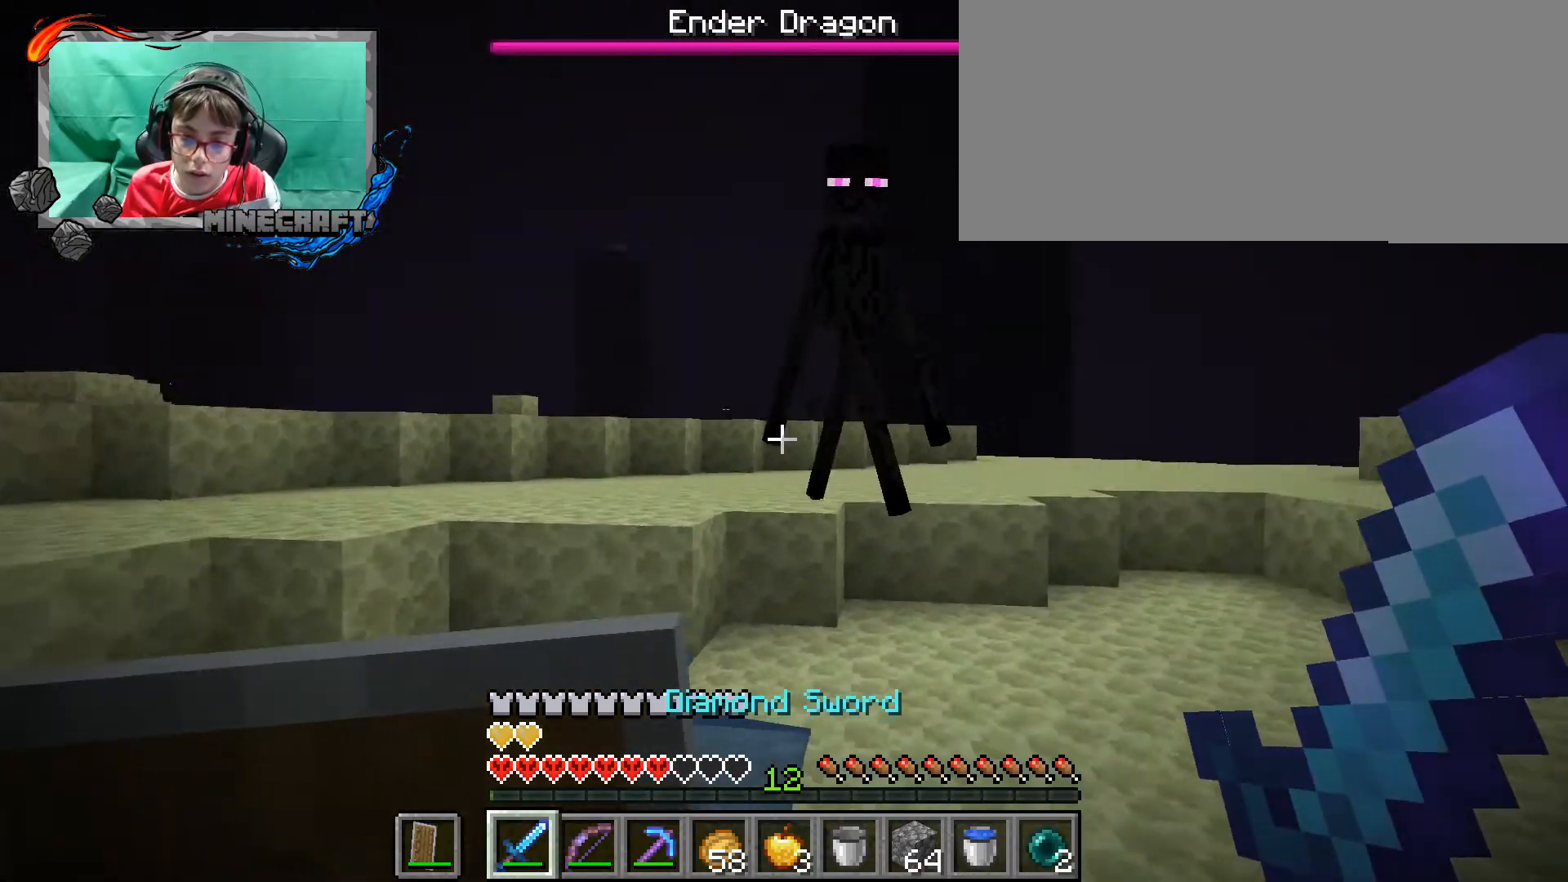
{"keys": ["ctrl_l", "s"], "mouse": ["left"], "events": [[233, "a", "up"], [233, "s", "down"], [400, "mouse_left", "down"]]}
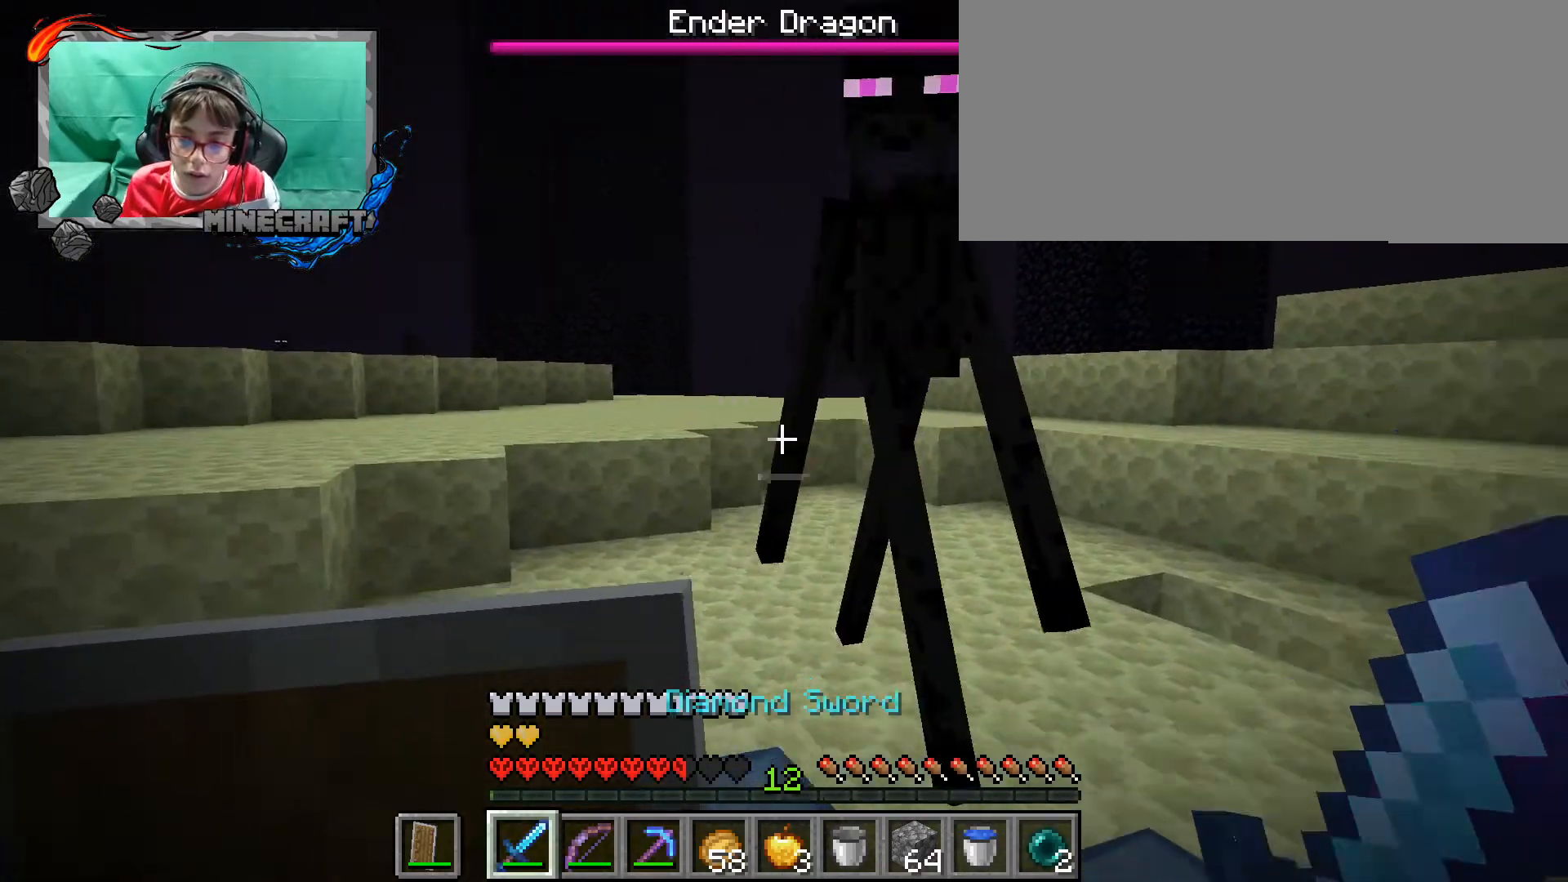
{"keys": ["ctrl_l", "w"], "mouse": [], "events": [[33, "mouse_left", "up"], [167, "d", "down"], [267, "s", "up"], [333, "d", "up"], [500, "w", "down"]]}
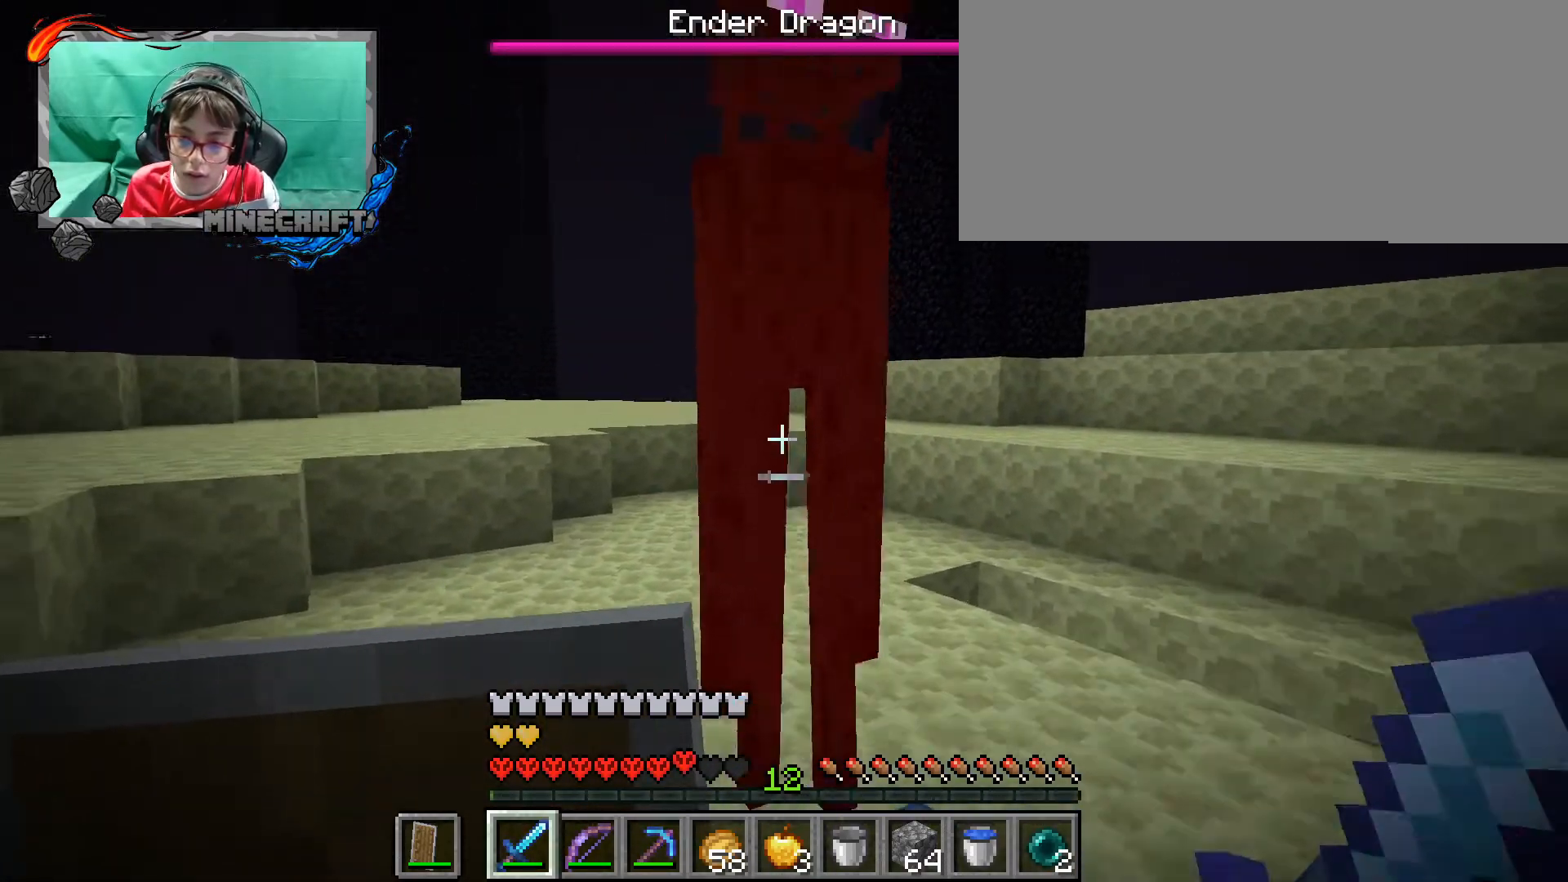
{"keys": ["ctrl_l", "w"], "mouse": [], "events": [[100, "mouse_left", "down"], [233, "mouse_left", "up"], [233, "w", "up"], [467, "w", "down"]]}
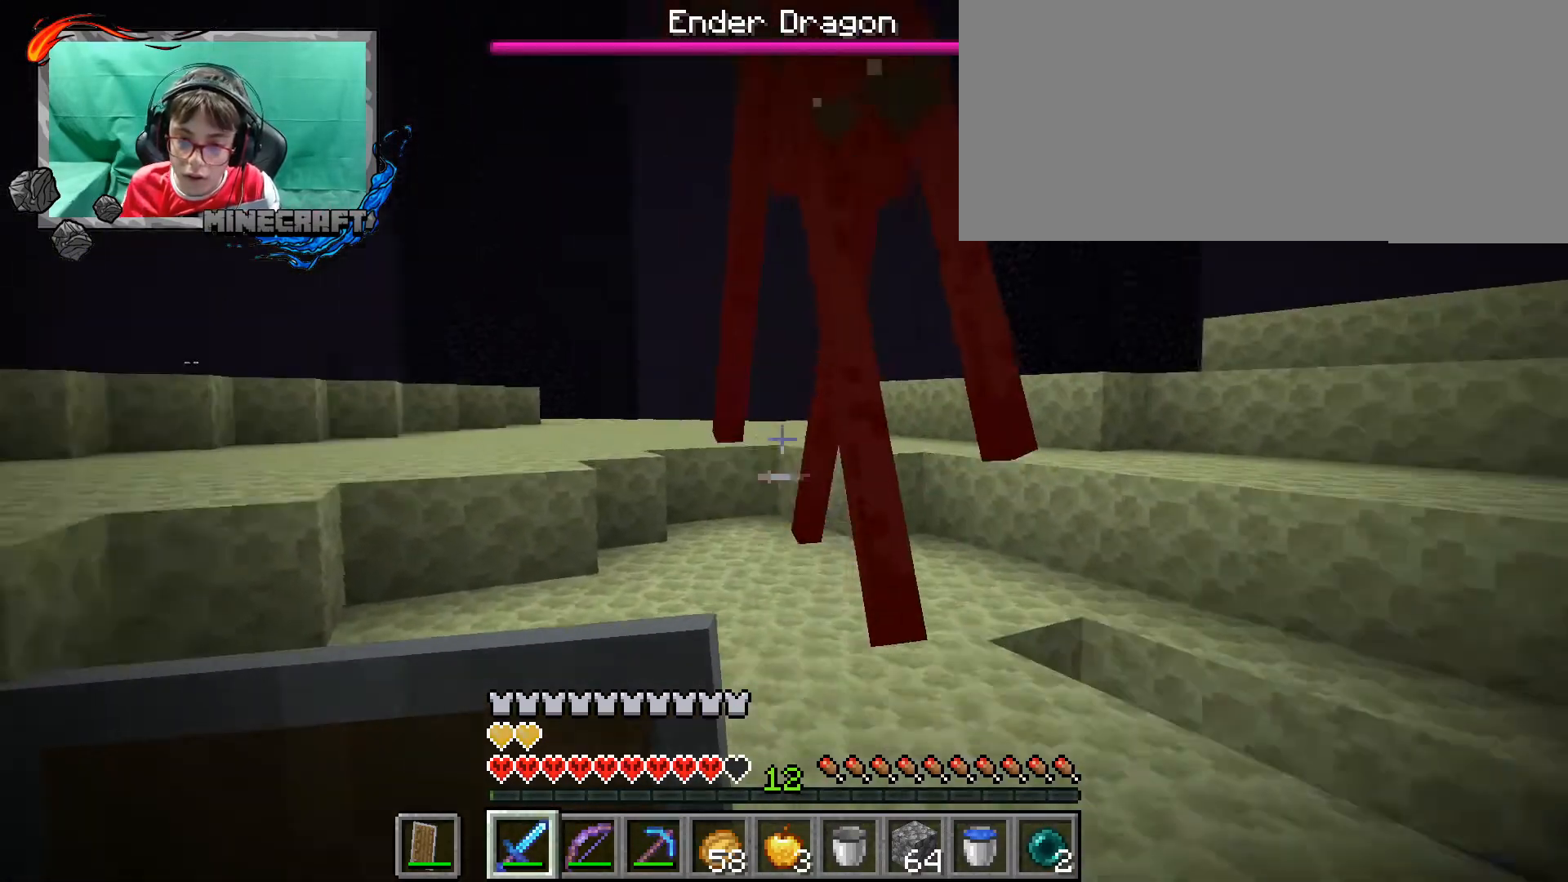
{"keys": ["ctrl_l"], "mouse": [], "events": [[100, "w", "up"], [200, "mouse_left", "down"], [333, "mouse_left", "up"]]}
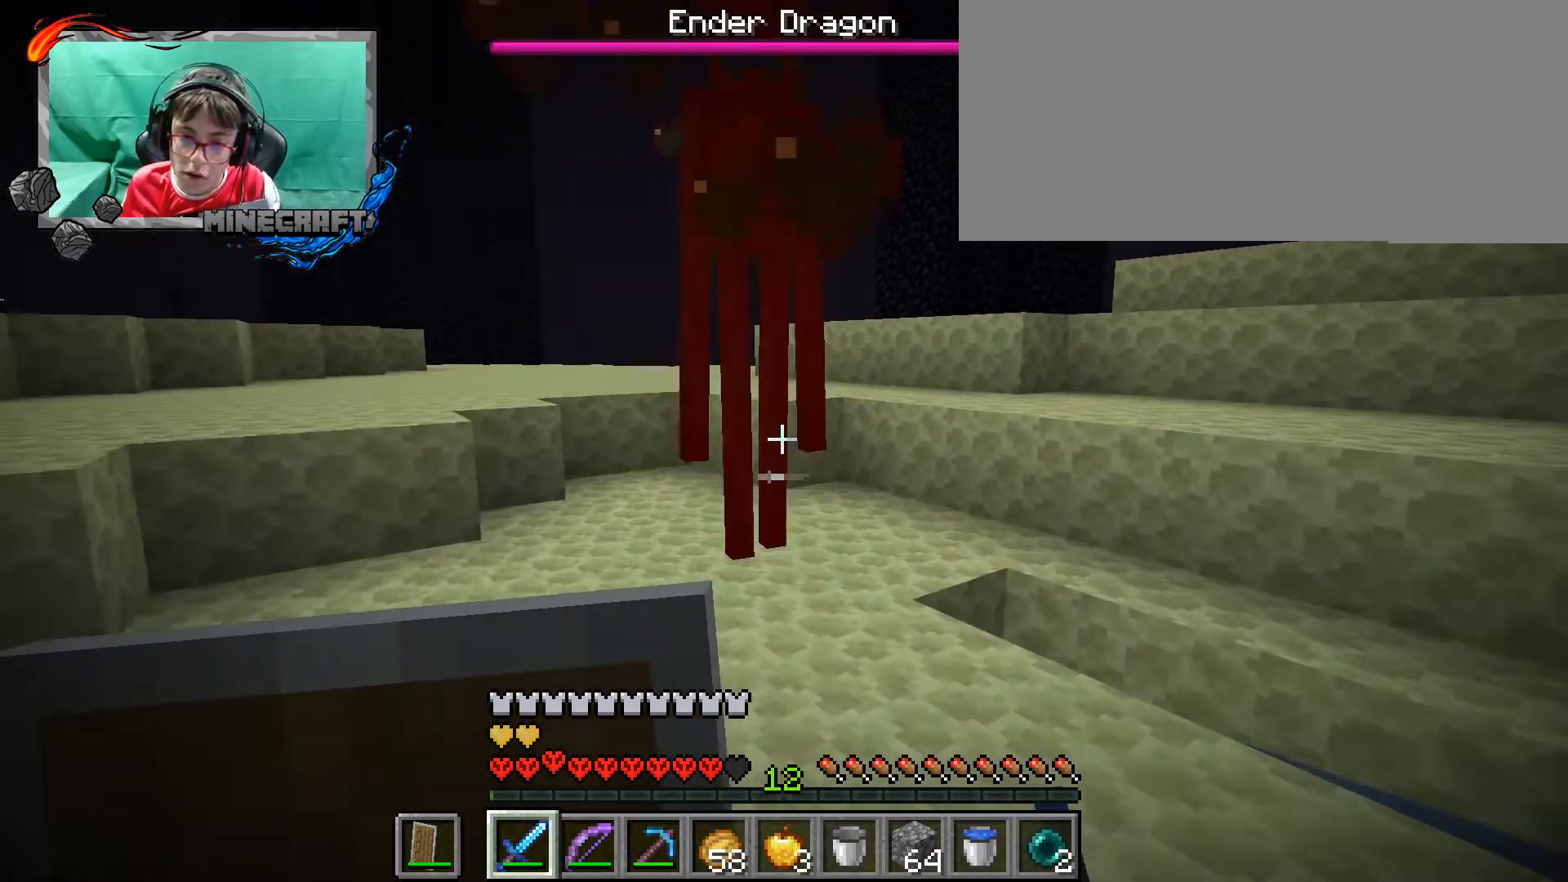
{"keys": ["ctrl_l"], "mouse": [], "events": [[33, "w", "down"], [300, "mouse_left", "down"], [433, "mouse_left", "up"], [433, "w", "up"]]}
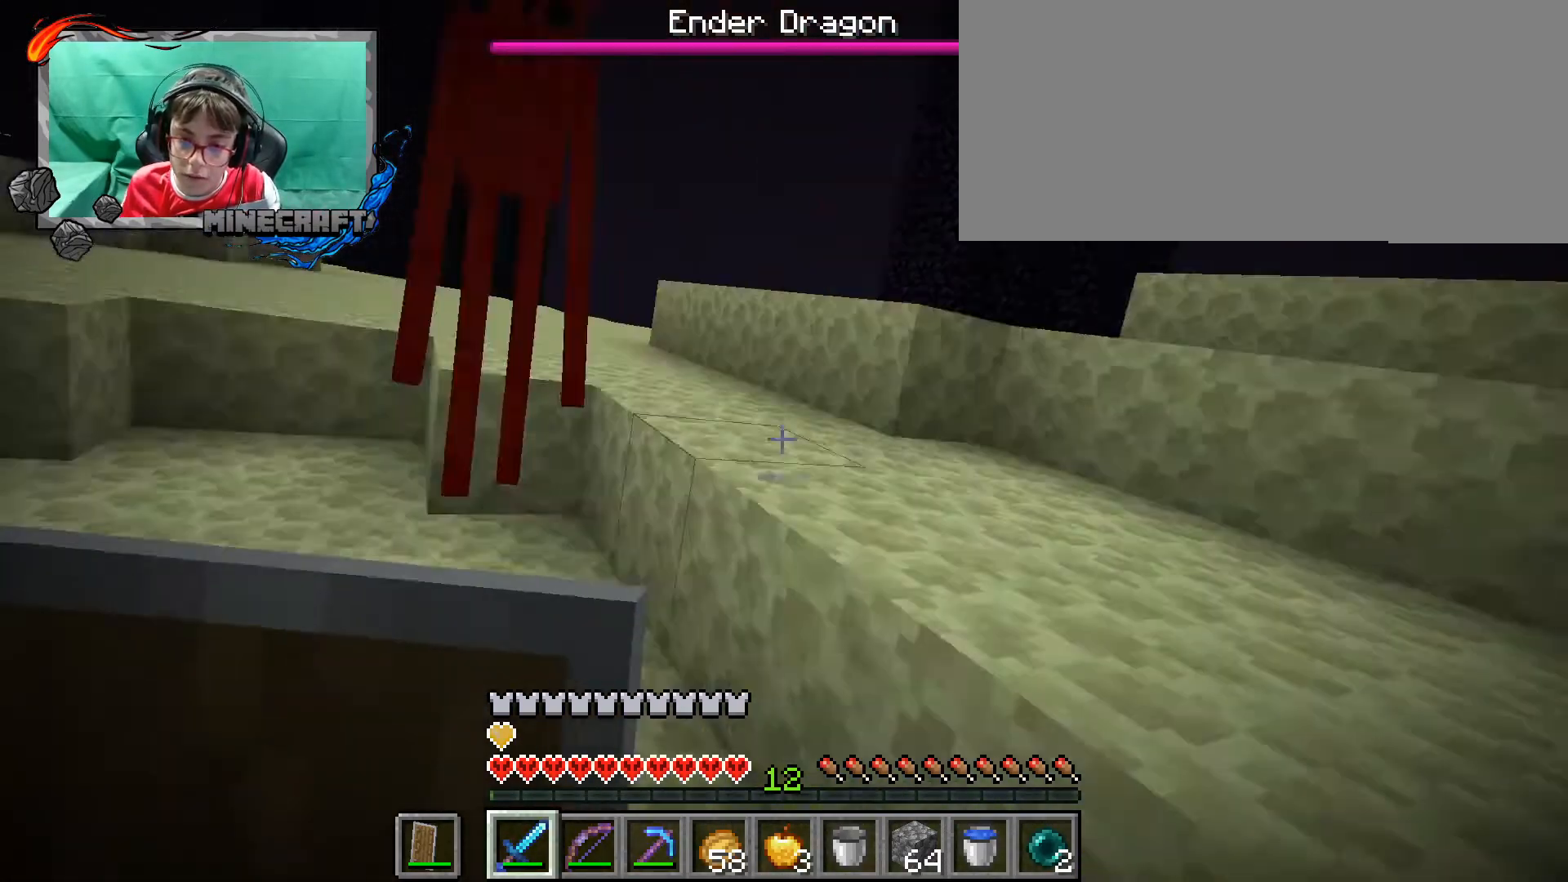
{"keys": ["ctrl_l", "d"], "mouse": [], "events": [[167, "w", "down"], [367, "w", "up"], [400, "d", "down"]]}
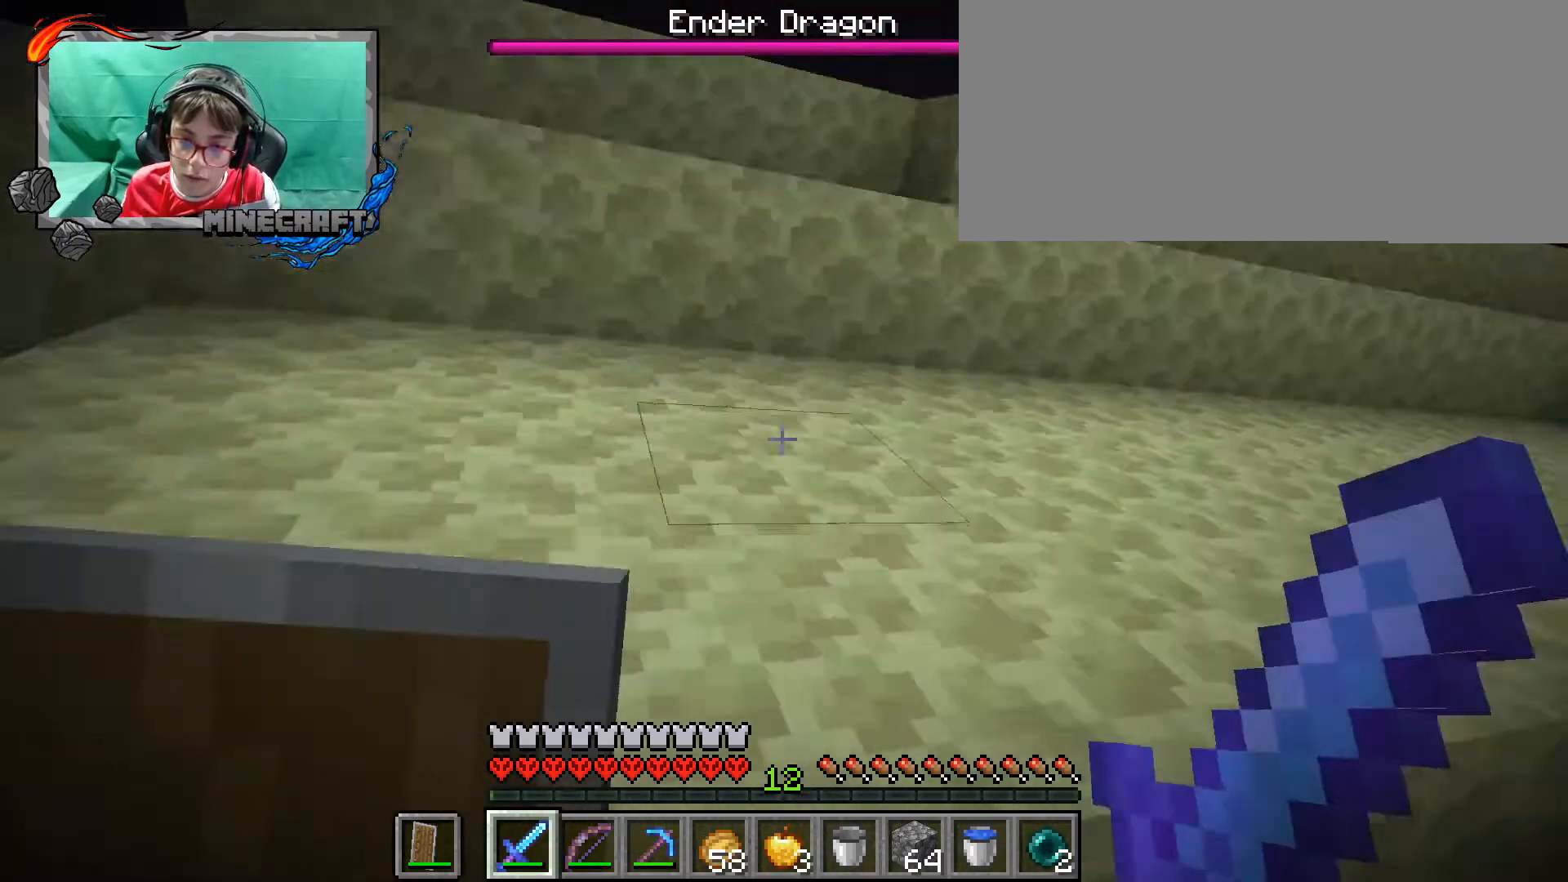
{"keys": ["a", "ctrl_l", "space", "w"], "mouse": [], "events": [[100, "w", "down"], [333, "a", "down"], [333, "d", "up"], [367, "space", "down"]]}
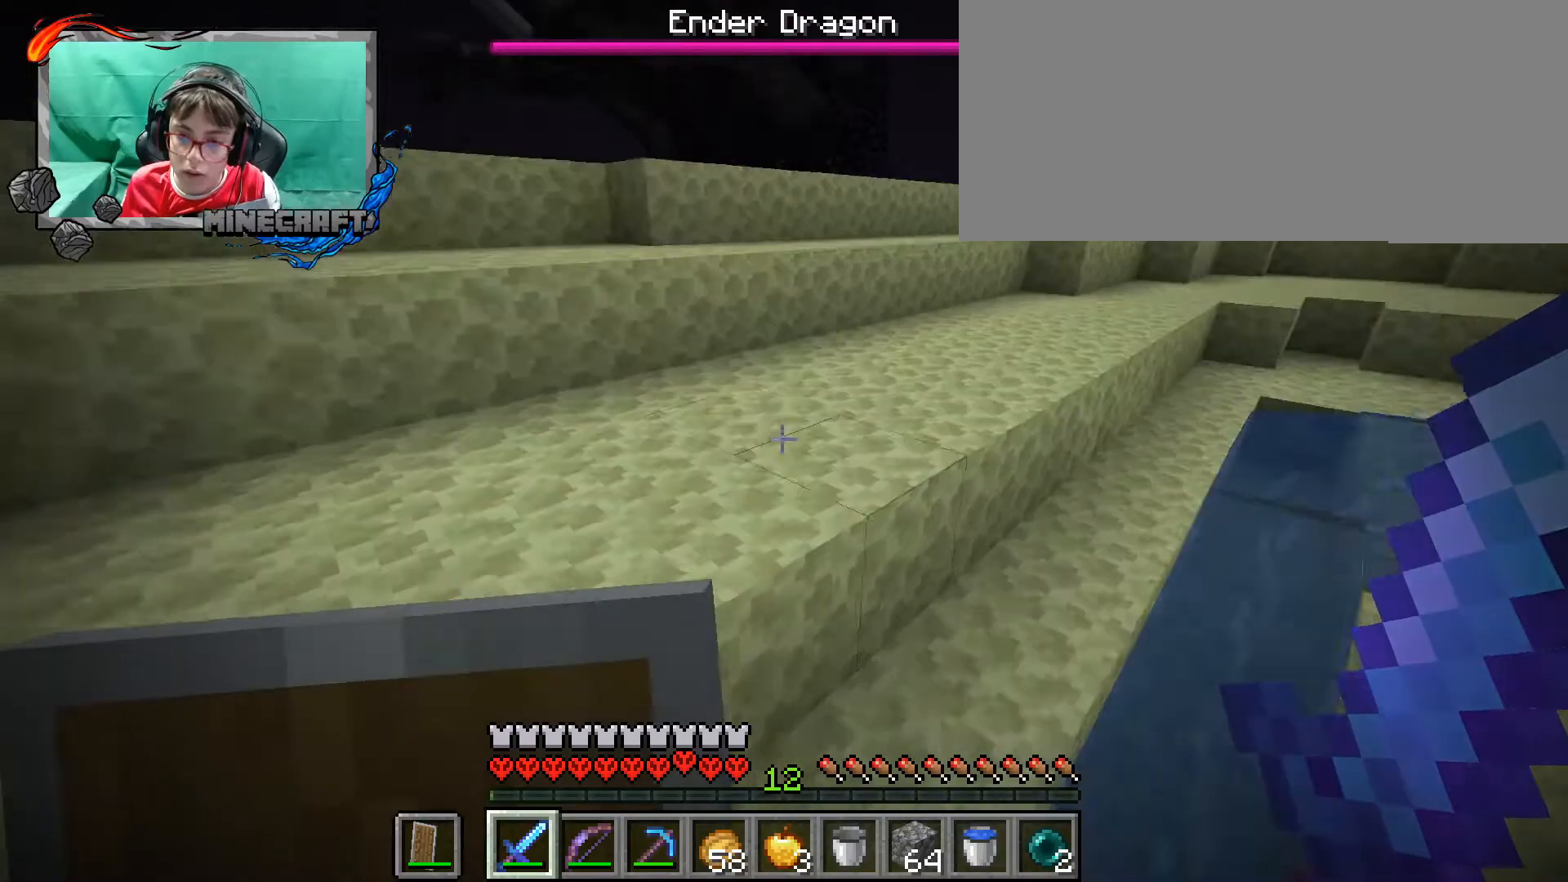
{"keys": ["ctrl_l", "space", "w"], "mouse": [], "events": [[300, "a", "up"]]}
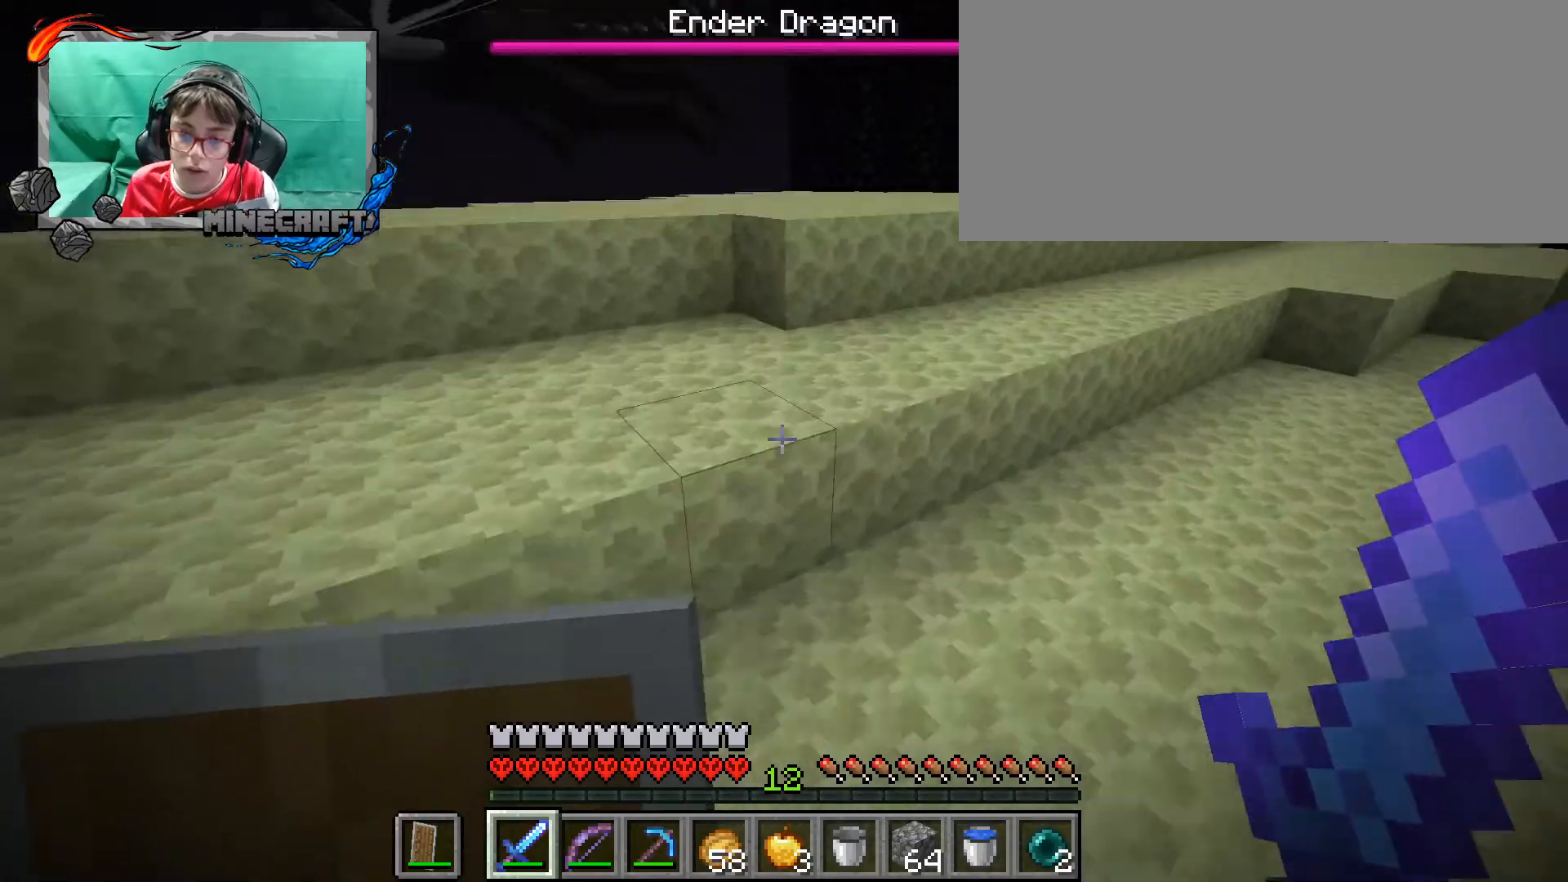
{"keys": ["ctrl_l", "w"], "mouse": [], "events": [[233, "space", "up"], [367, "mouse_wheel", "down"], [400, "mouse_wheel", "up"]]}
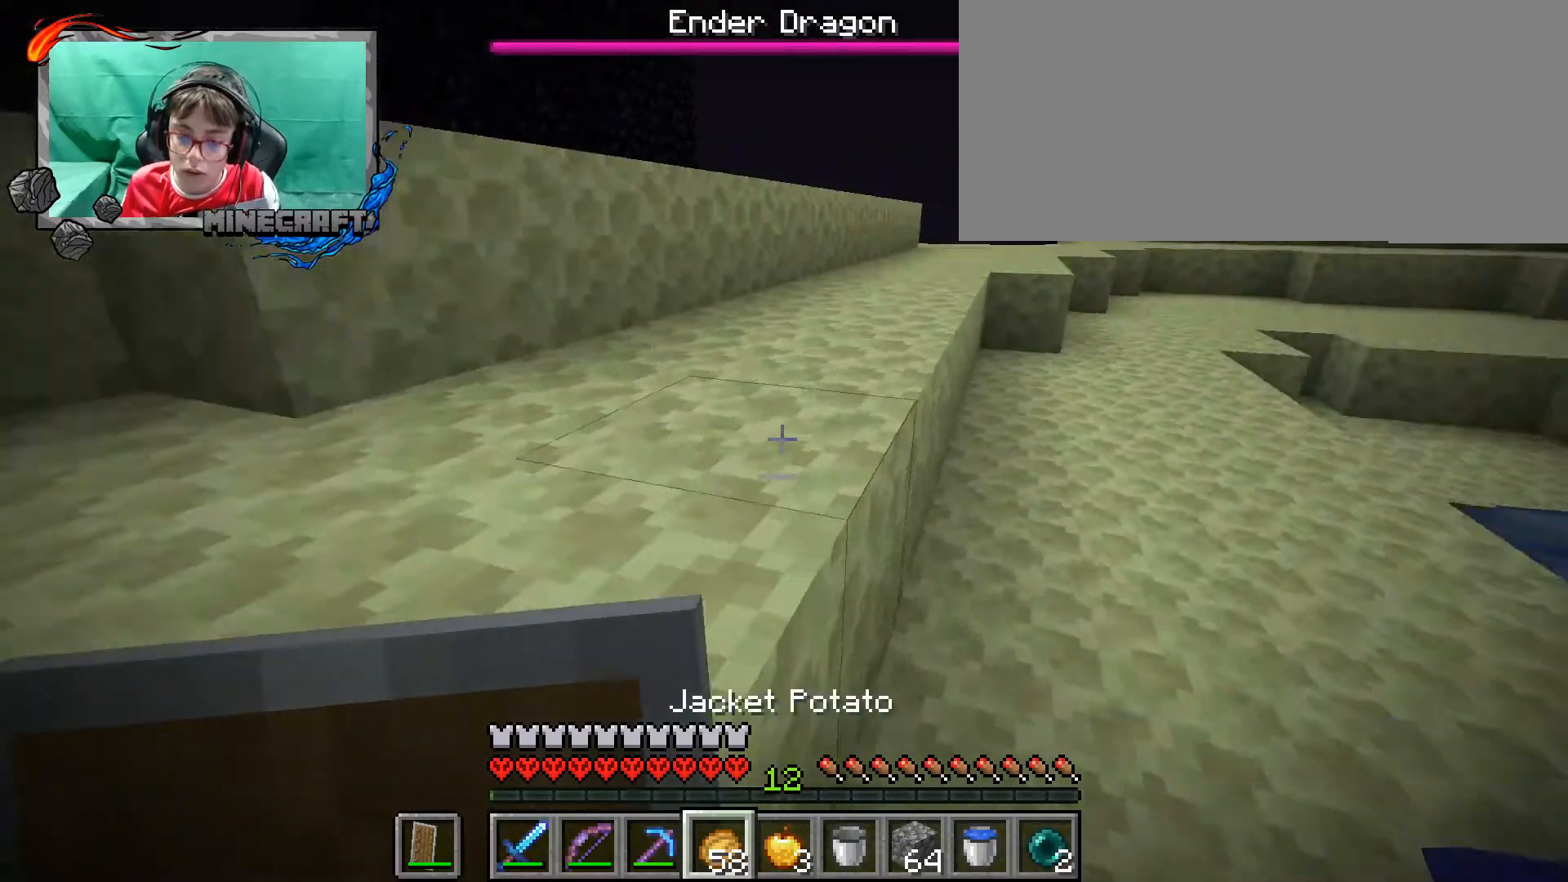
{"keys": ["a", "ctrl_l", "space", "w"], "mouse": [], "events": [[100, "space", "down"], [167, "mouse_wheel", "down"], [200, "mouse_wheel", "up"], [233, "a", "down"], [233, "mouse_wheel", "down"], [333, "mouse_wheel", "up"]]}
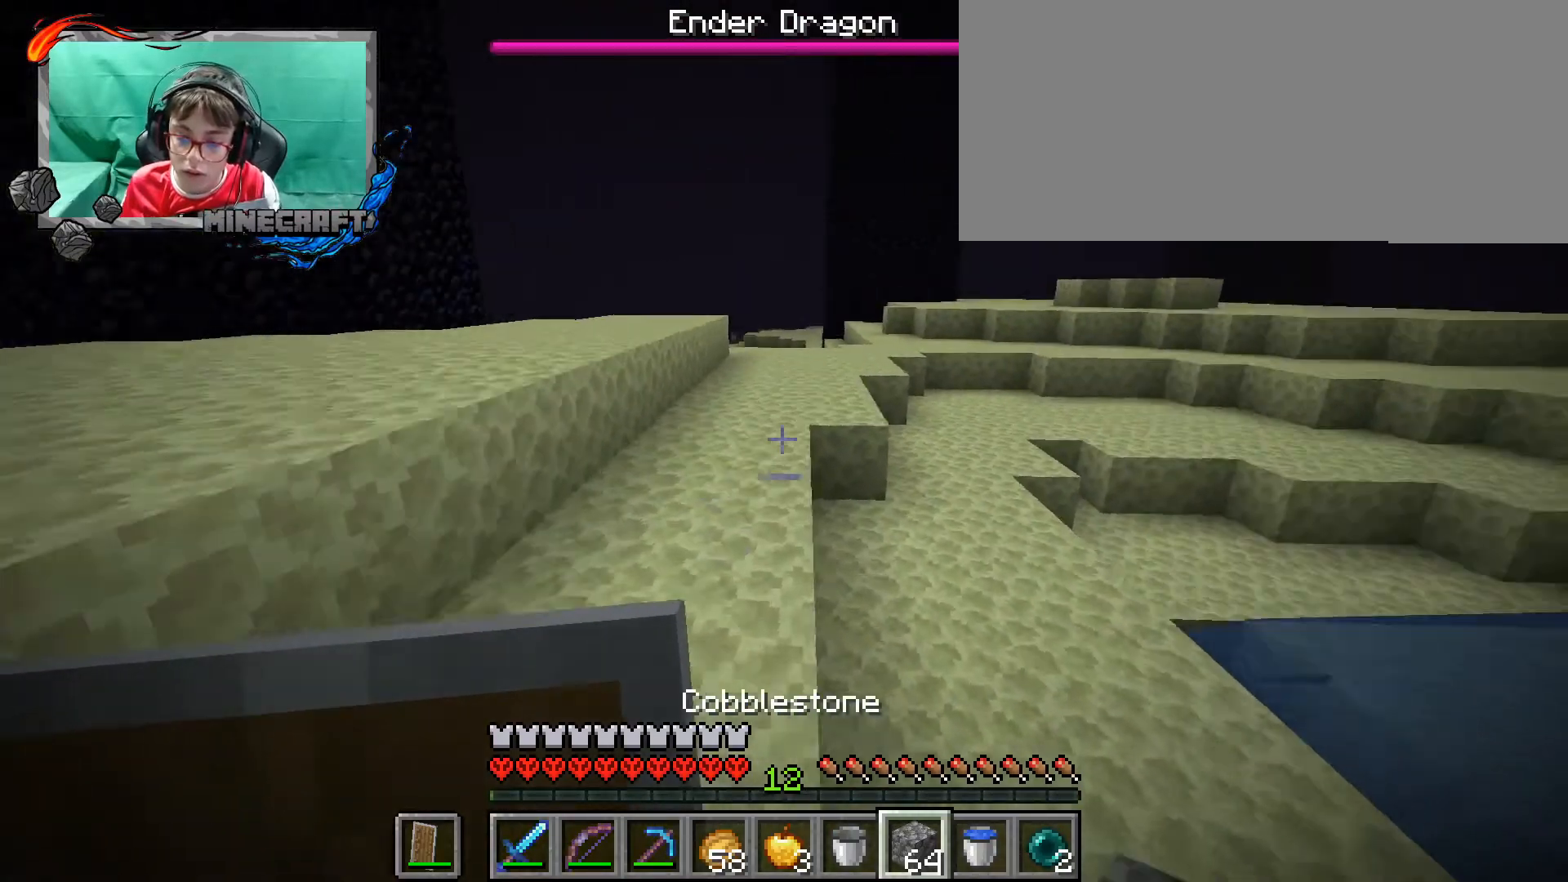
{"keys": ["a", "ctrl_l", "w"], "mouse": [], "events": [[33, "mouse_wheel", "down"], [67, "a", "up"], [67, "mouse_wheel", "up"], [100, "space", "up"], [267, "a", "down"]]}
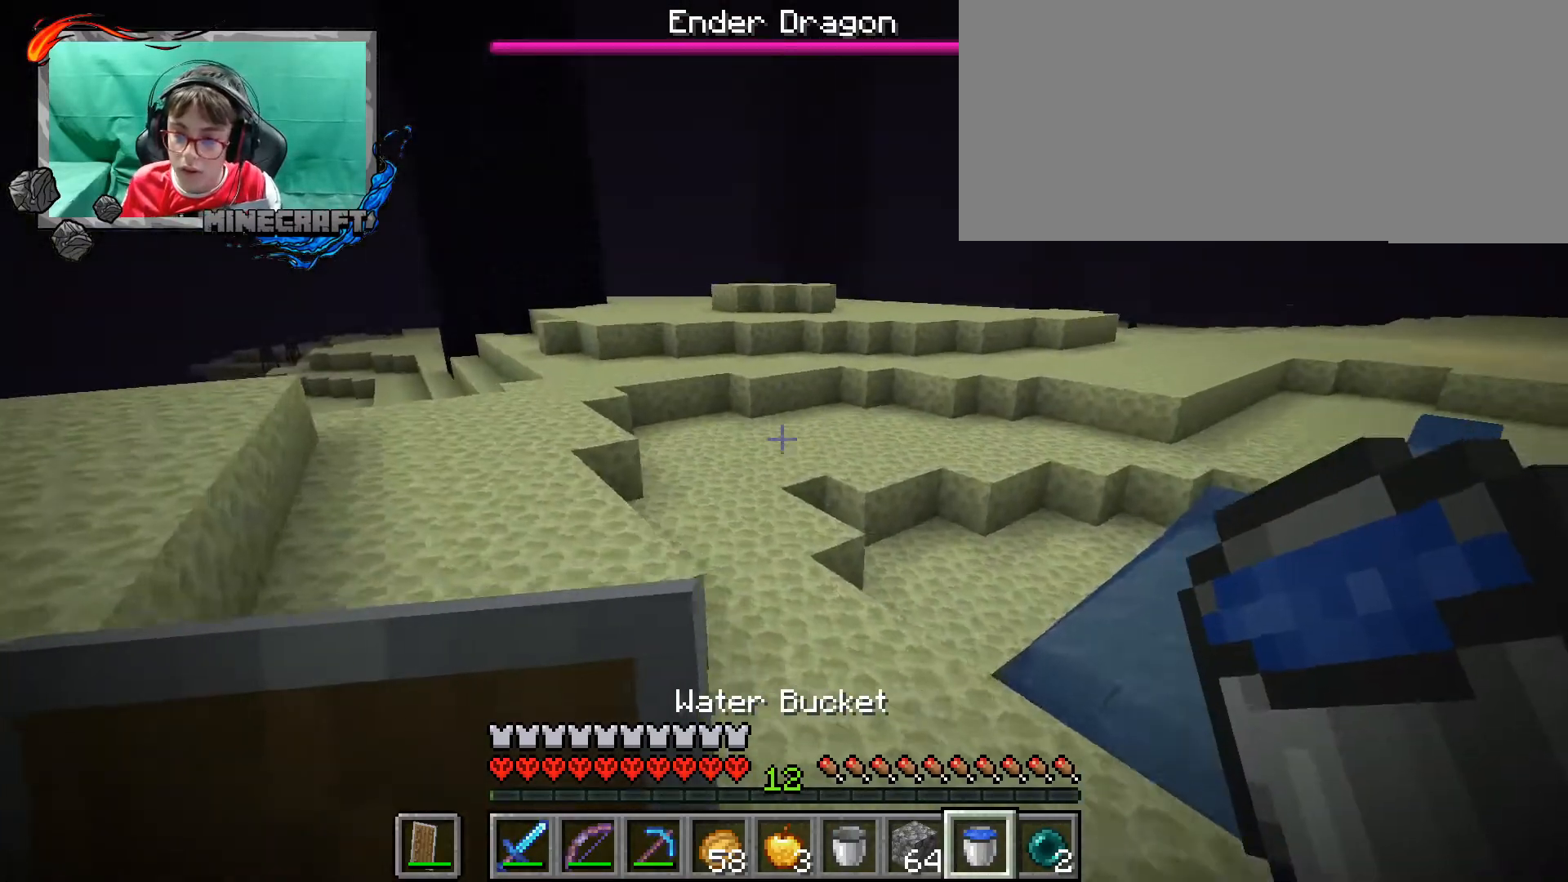
{"keys": ["a", "ctrl_l", "space"], "mouse": [], "events": [[467, "space", "down"], [500, "w", "up"]]}
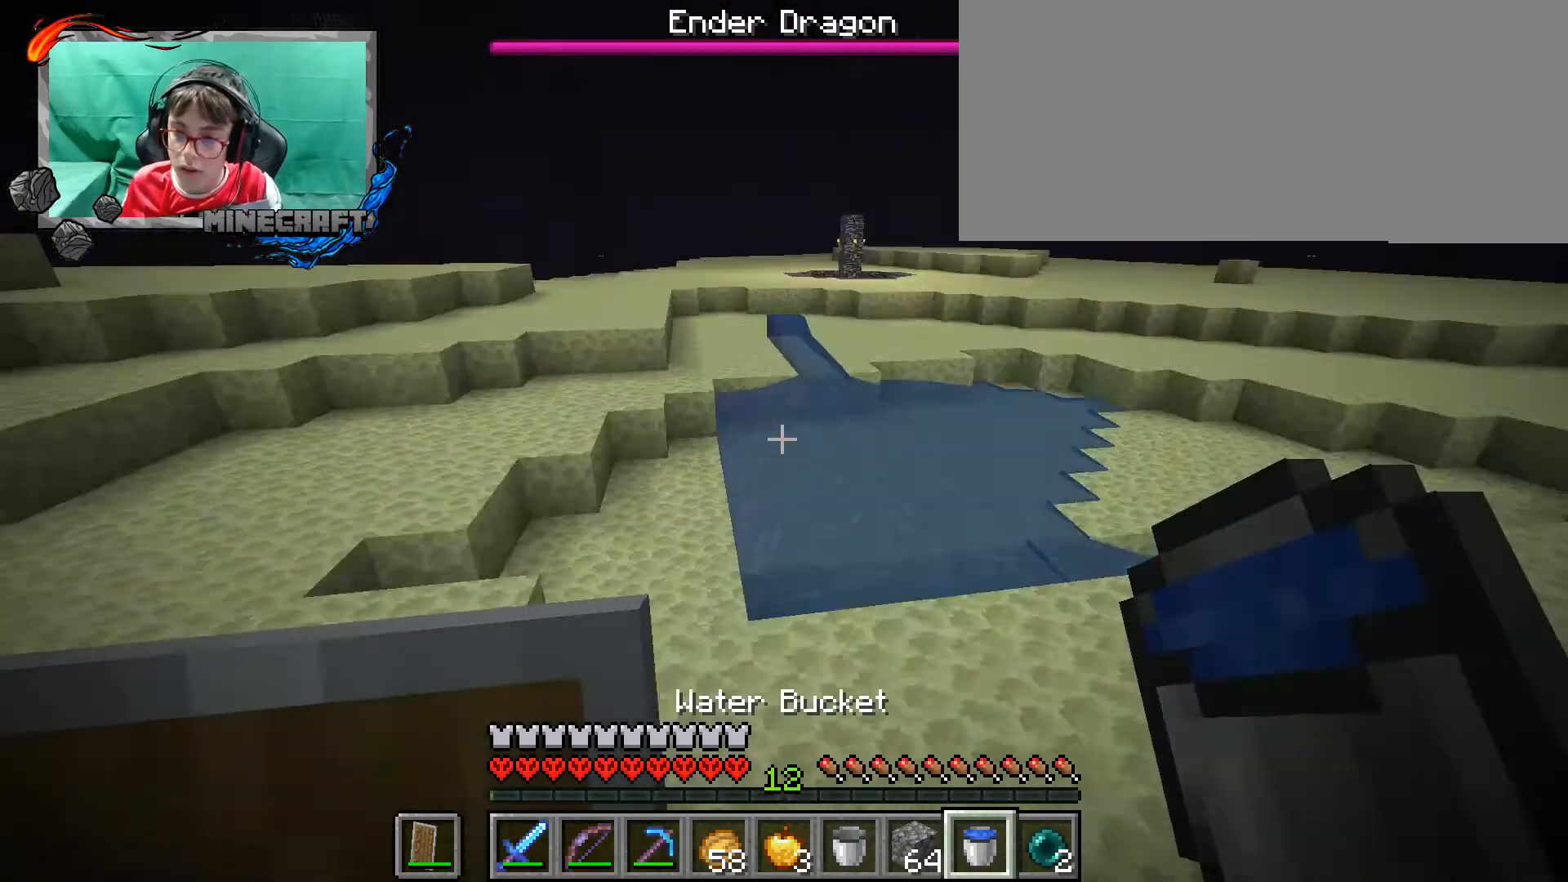
{"keys": ["a", "ctrl_l", "s"], "mouse": [], "events": [[100, "space", "up"], [133, "s", "down"]]}
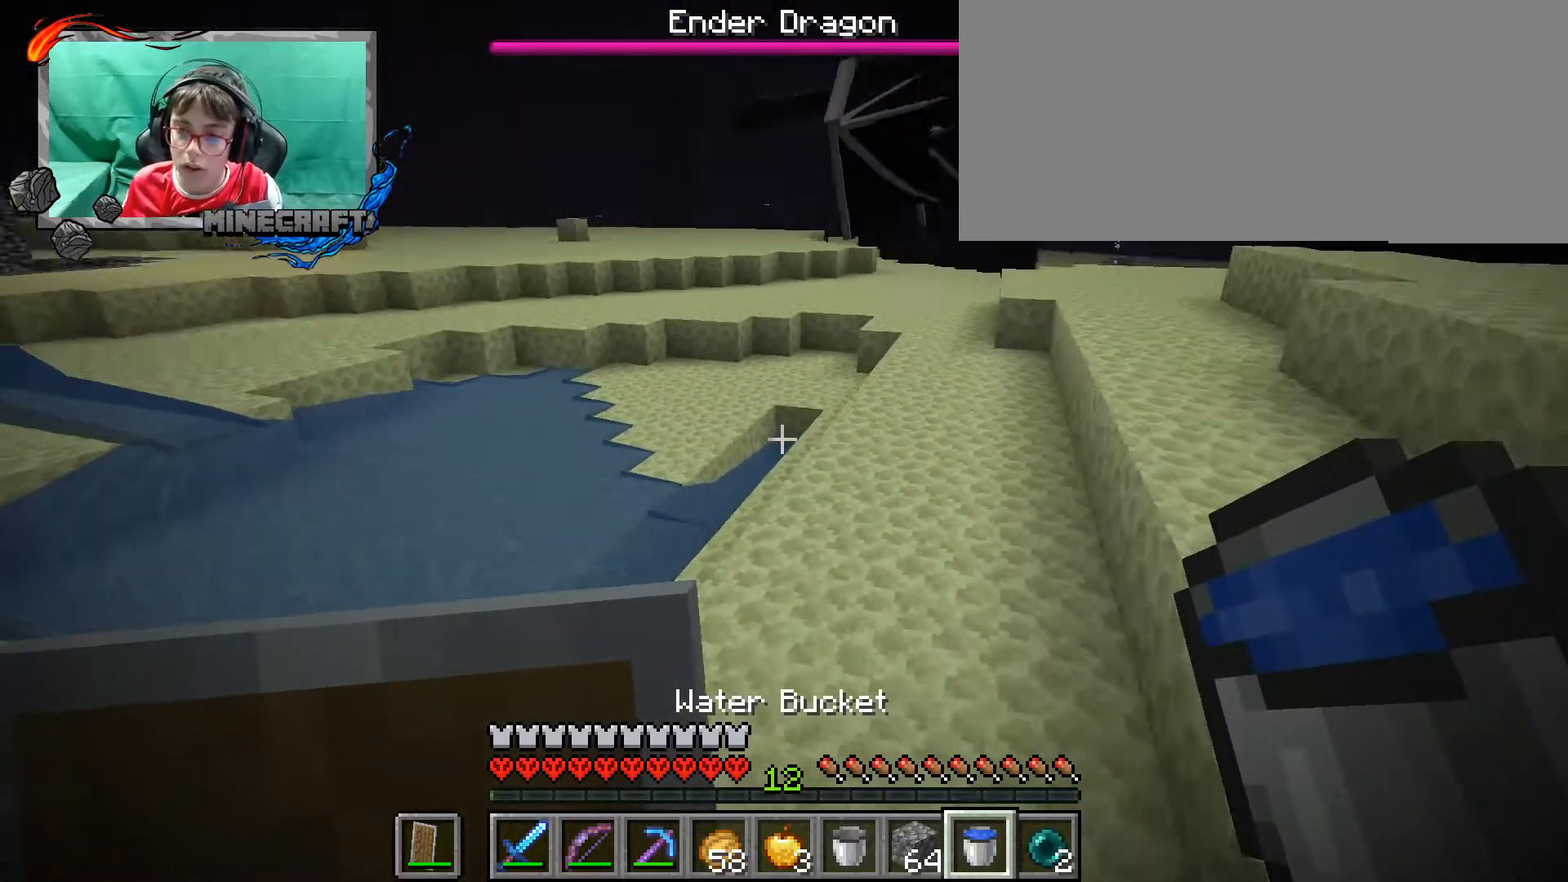
{"keys": ["ctrl_l", "d"], "mouse": [], "events": [[100, "a", "up"], [200, "d", "down"], [433, "s", "up"]]}